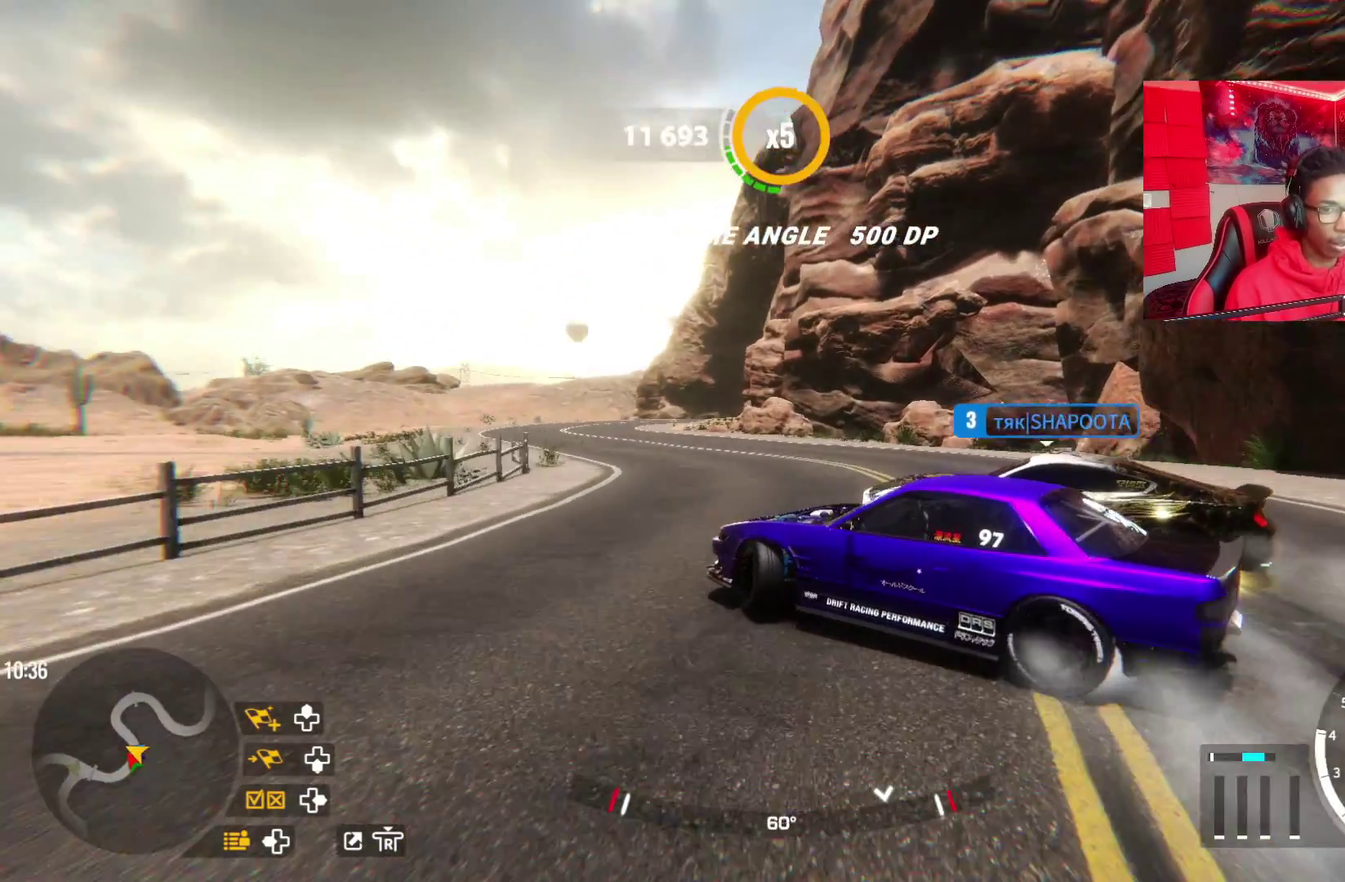
Gameplay with a controller (PlayStation layout); each line is a JSON object with the inputs held at the frame after it (dt_ms = milliseconds from this image to that frame). "events" lists button and stick changes between this image and that frame as [ms after this image, input, new state], when the widget could be followed in between. Not read: R1.
{"dt_ms": 600, "buttons": ["R2"], "left_stick": "up-left", "right_stick": "center", "events": [[167, "R2", "up"], [250, "R2", "down"]]}
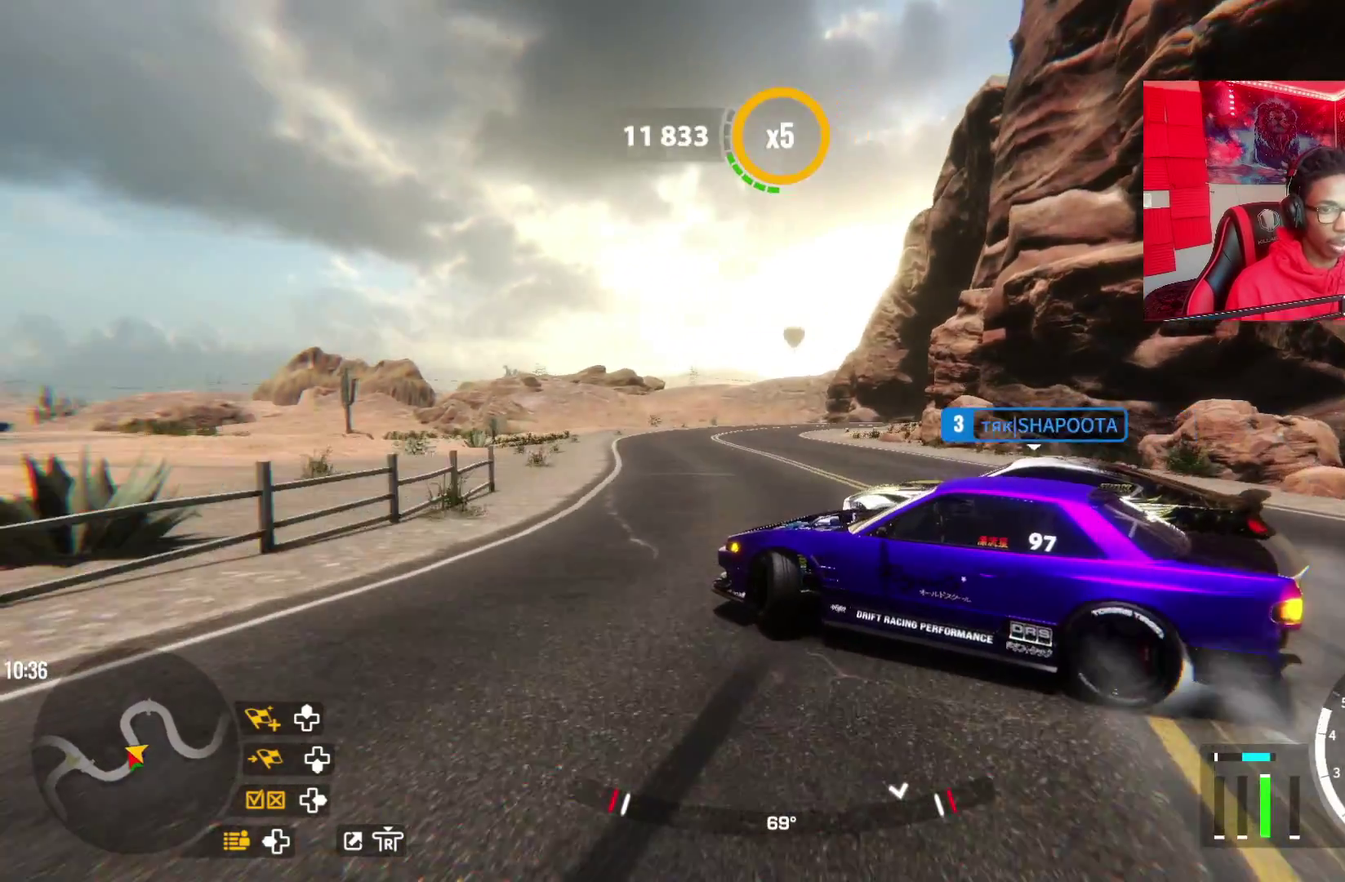
{"dt_ms": 300, "buttons": ["R2"], "left_stick": "up-left", "right_stick": "center", "events": [[133, "R2", "up"], [233, "R2", "down"]]}
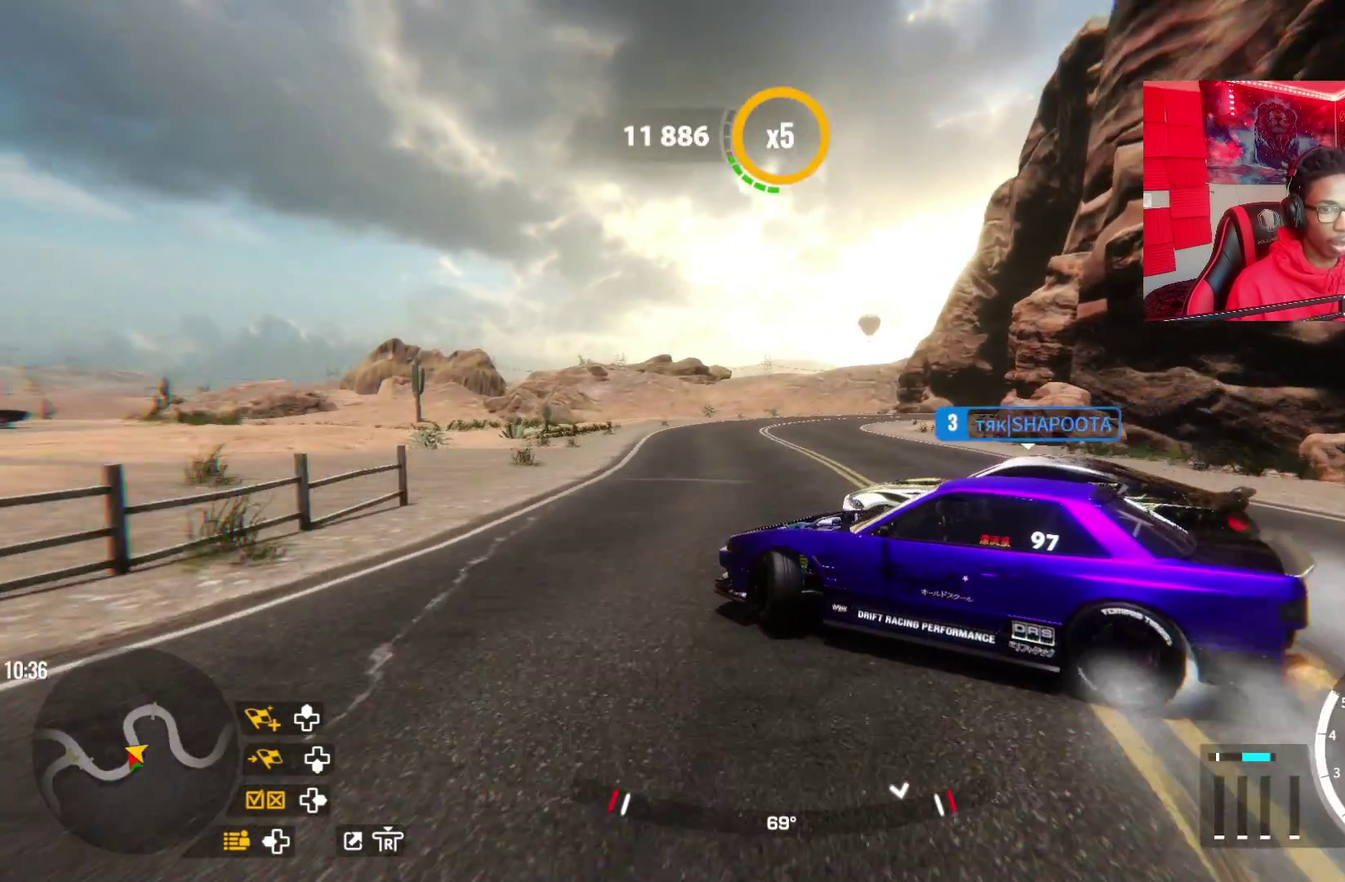
{"dt_ms": 300, "buttons": ["R2"], "left_stick": "up", "right_stick": "center", "events": [[117, "R2", "up"], [117, "left_stick", "up"], [183, "R2", "down"]]}
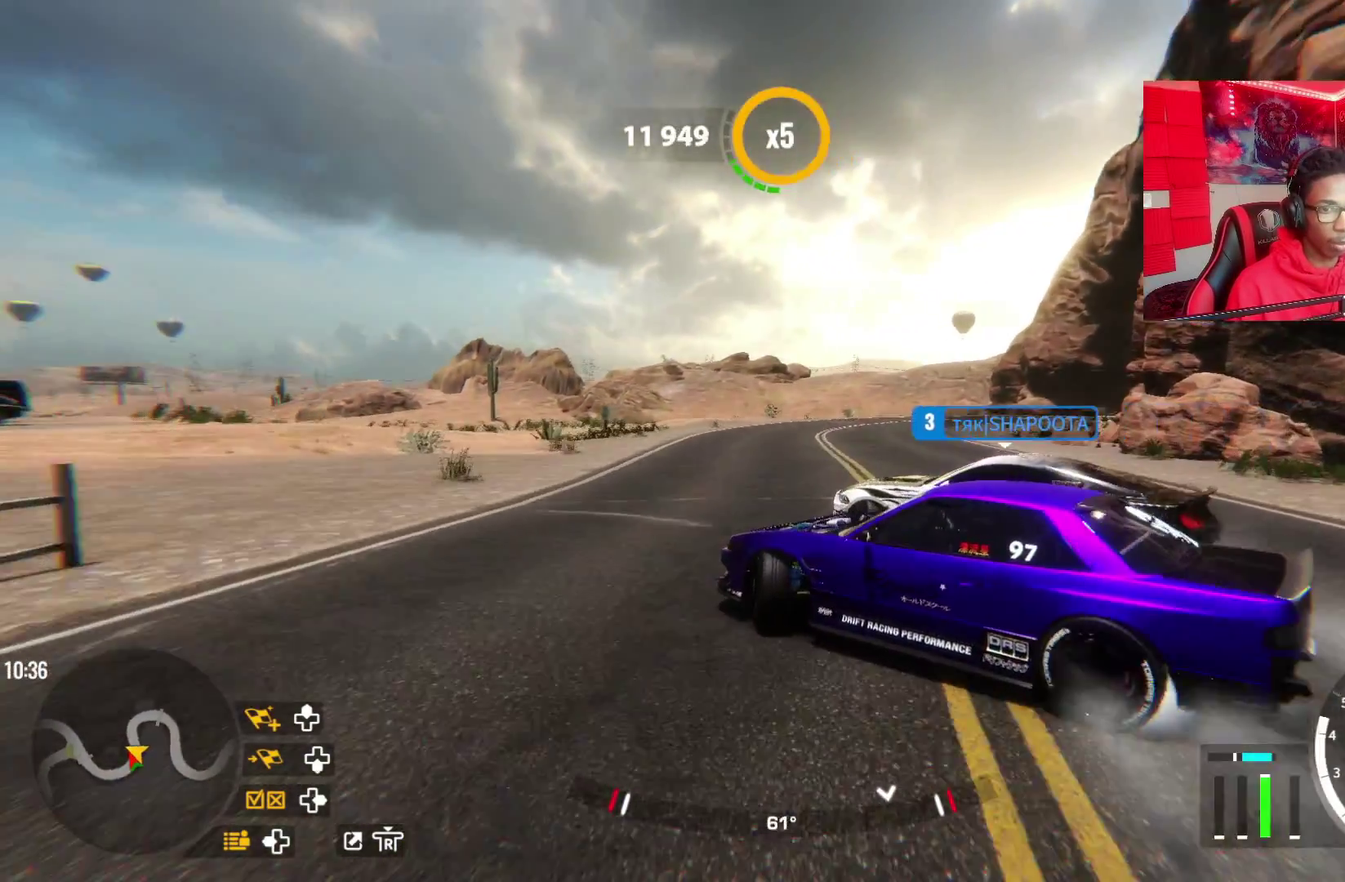
{"dt_ms": 500, "buttons": ["R2"], "left_stick": "right", "right_stick": "center", "events": [[333, "left_stick", "up-right"], [450, "left_stick", "right"]]}
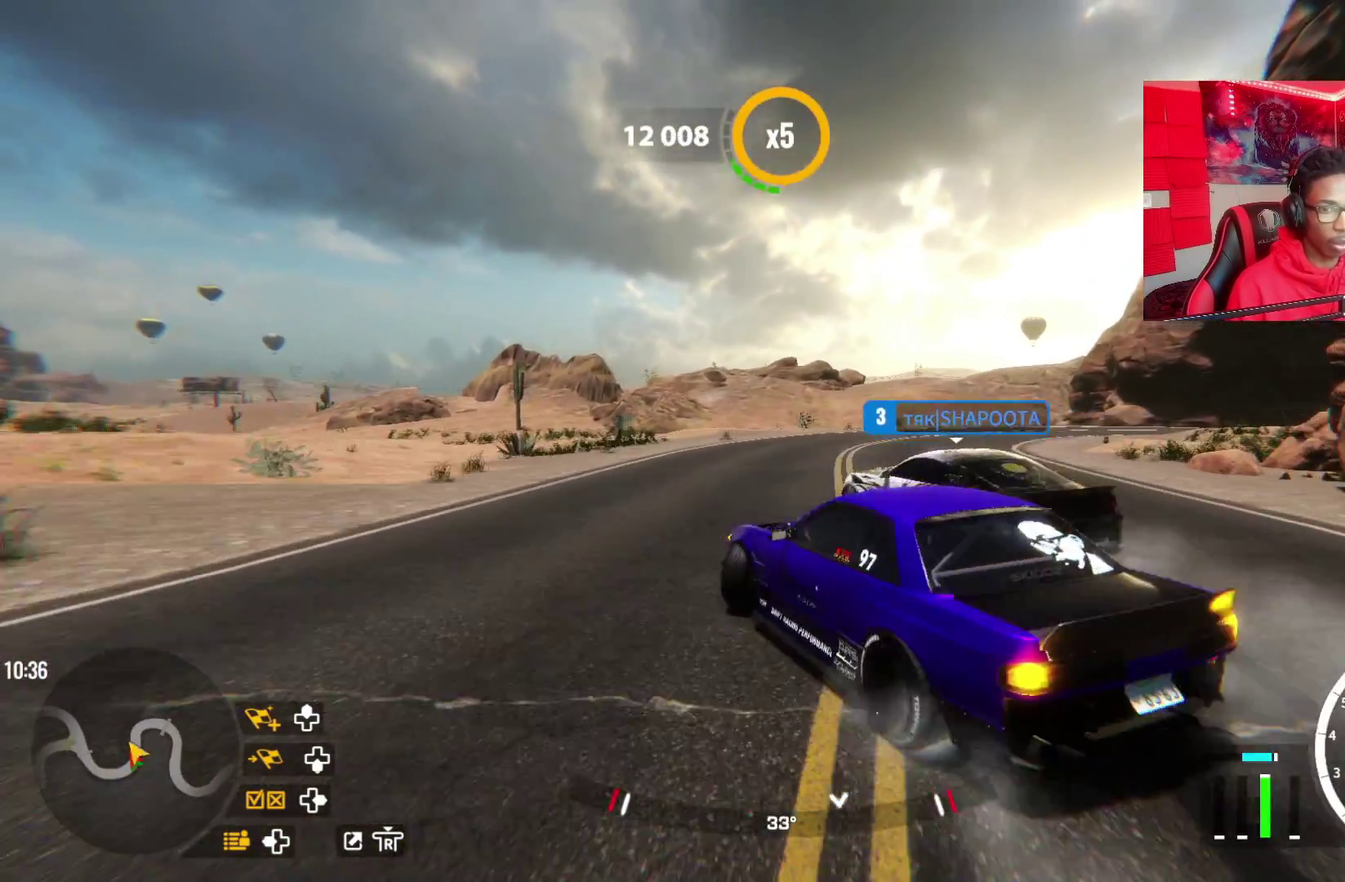
{"dt_ms": 600, "buttons": ["R2"], "left_stick": "up-right", "right_stick": "center", "events": [[83, "R2", "up"], [350, "R2", "down"], [350, "left_stick", "up-right"]]}
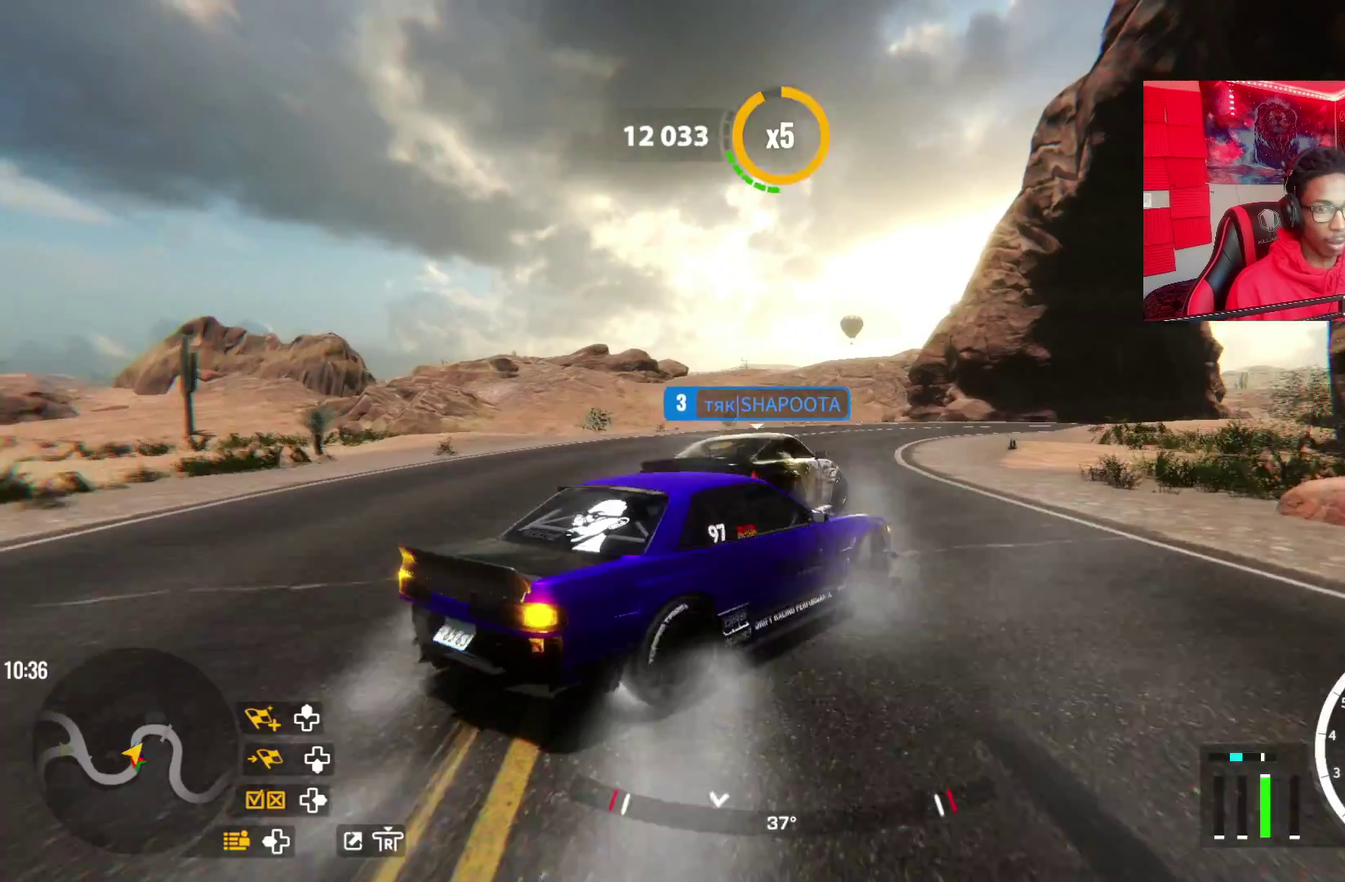
{"dt_ms": 500, "buttons": [], "left_stick": "up-right", "right_stick": "center", "events": [[133, "R2", "up"], [250, "R2", "down"], [417, "R2", "up"]]}
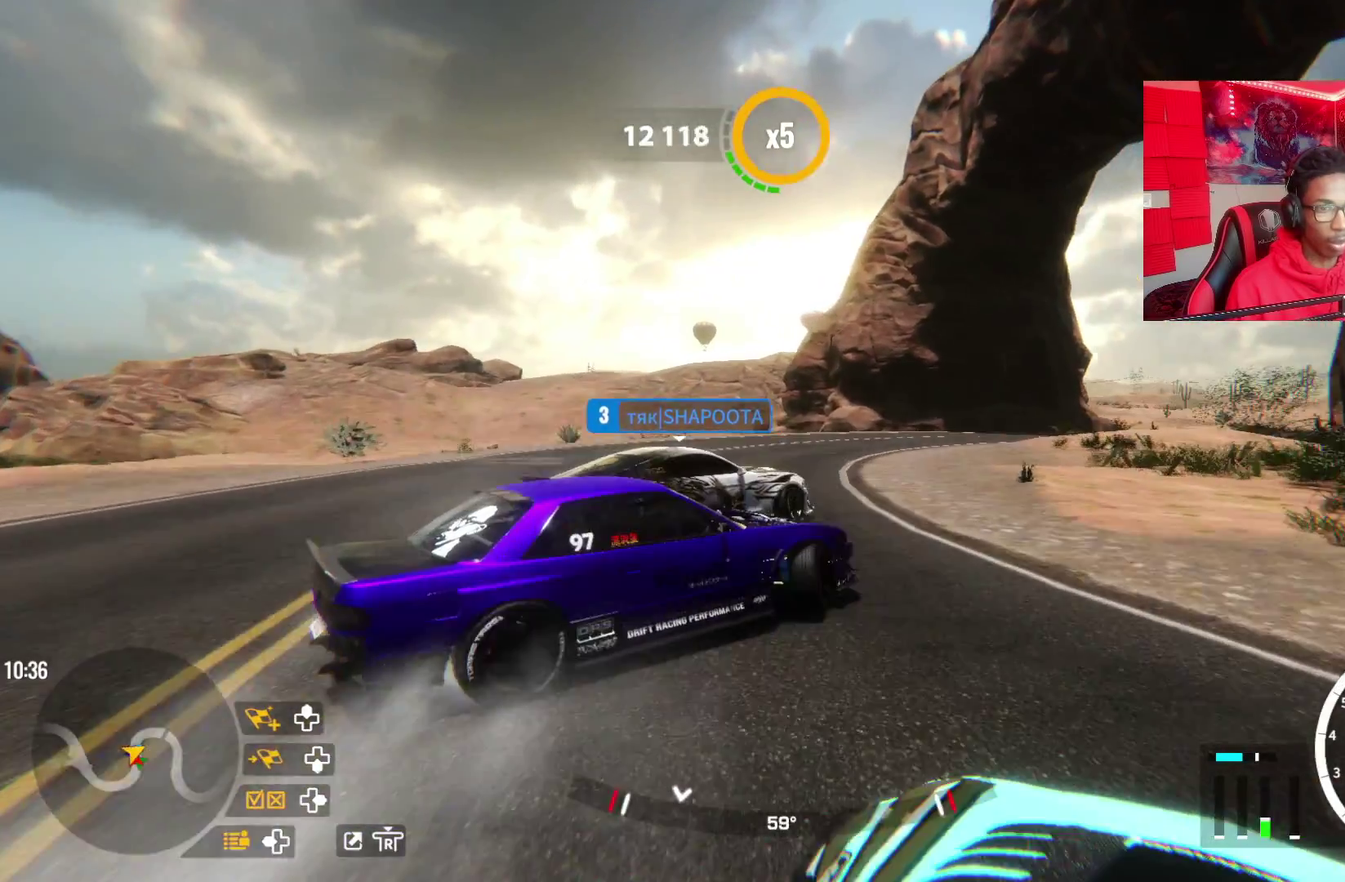
{"dt_ms": 600, "buttons": ["R2"], "left_stick": "up-right", "right_stick": "center", "events": [[83, "R2", "down"]]}
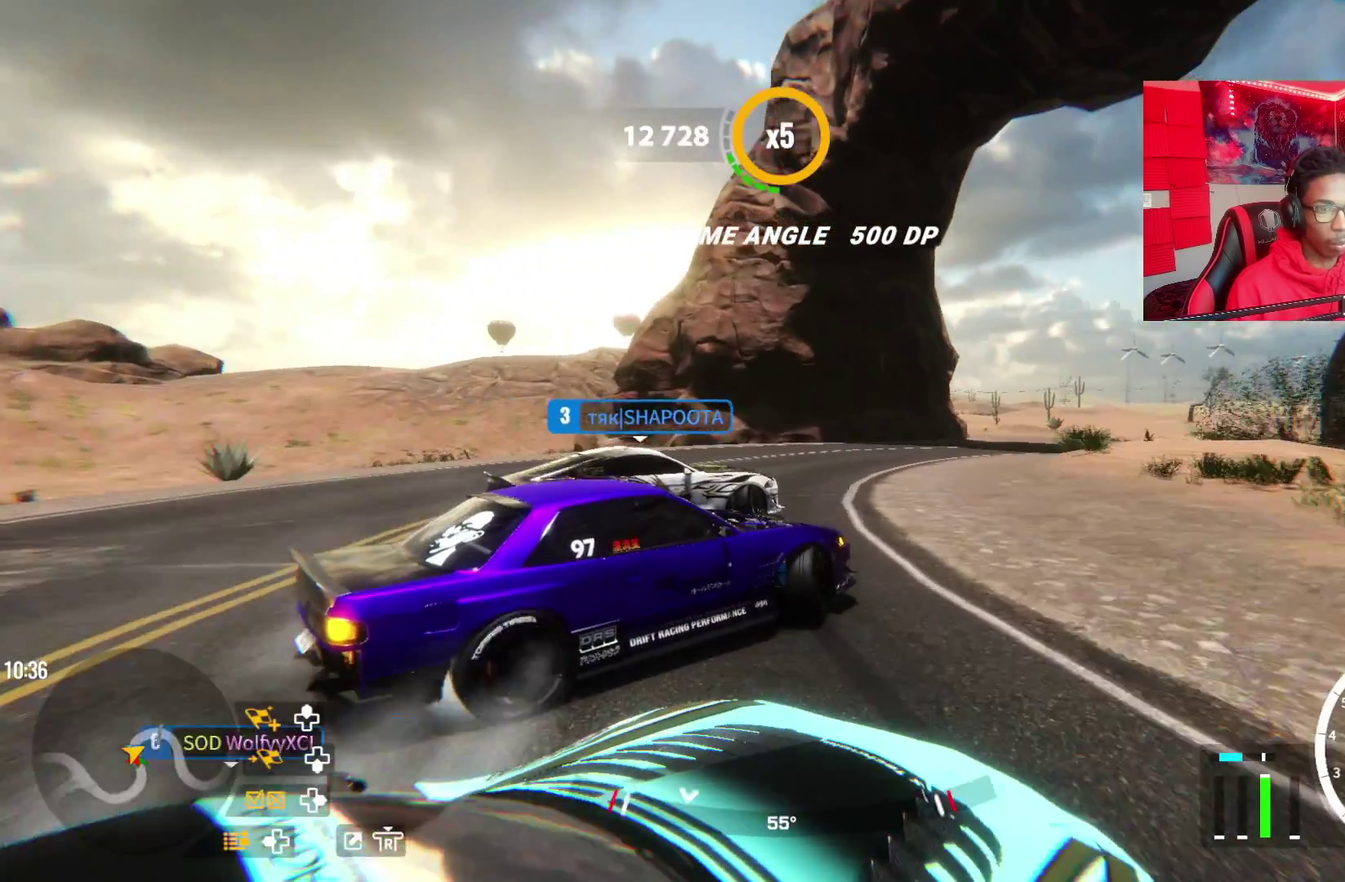
{"dt_ms": 500, "buttons": [], "left_stick": "up-right", "right_stick": "center", "events": [[417, "R2", "up"]]}
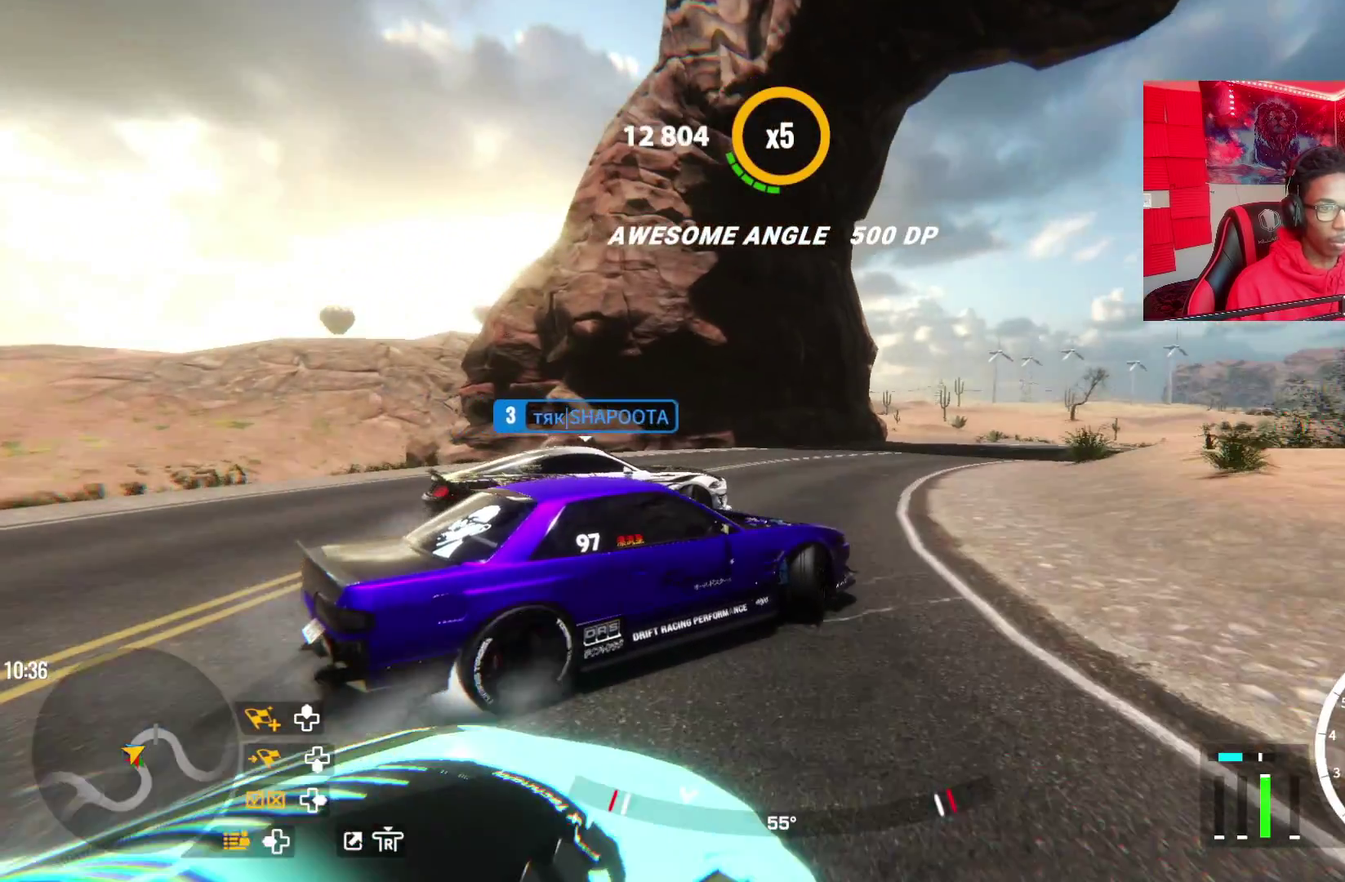
{"dt_ms": 600, "buttons": ["L2", "R2"], "left_stick": "up-right", "right_stick": "center", "events": [[133, "R2", "down"], [217, "L2", "down"], [350, "L2", "up"], [383, "R2", "up"], [500, "R2", "down"], [567, "L2", "down"]]}
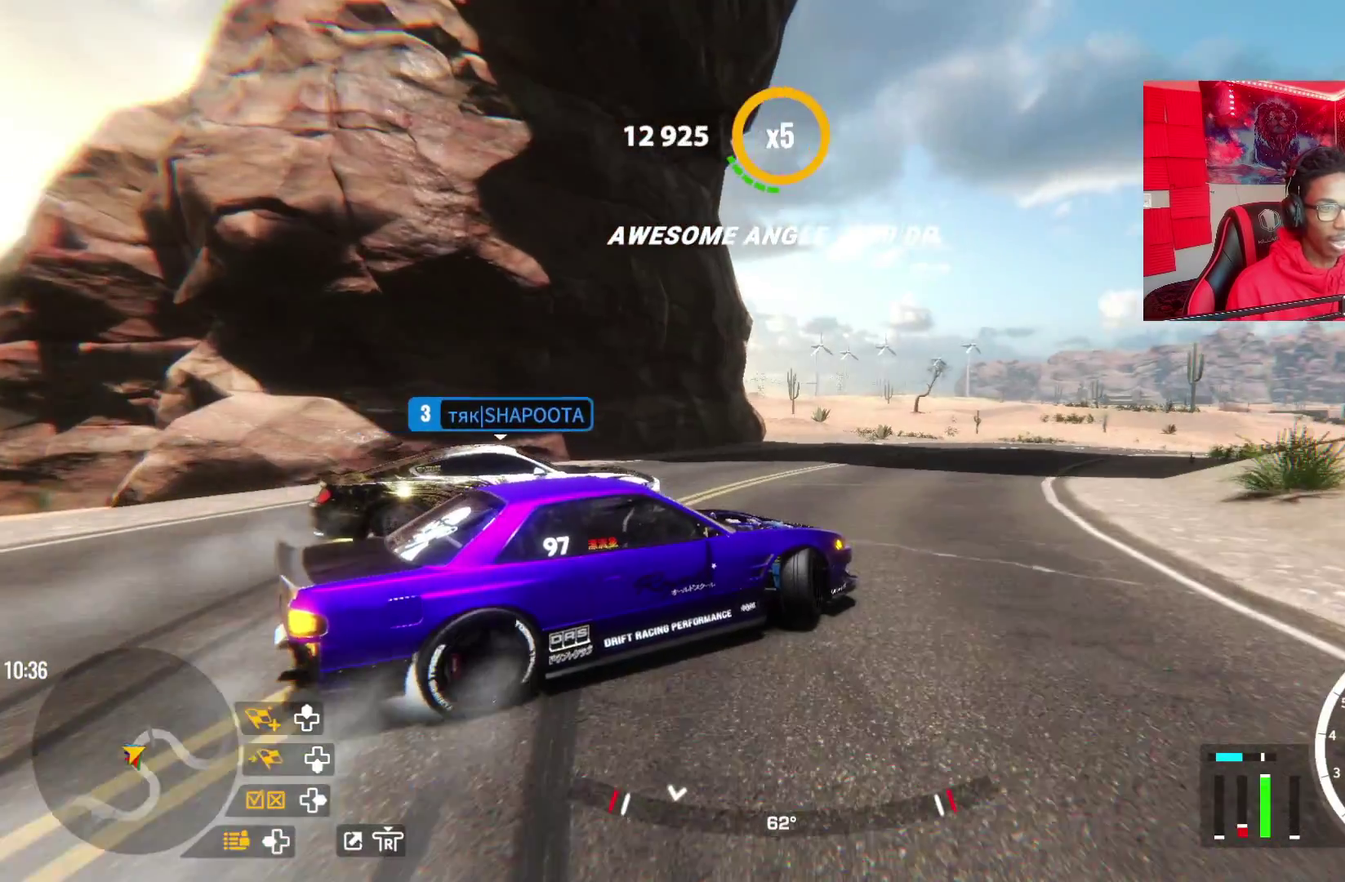
{"dt_ms": 500, "buttons": [], "left_stick": "up-right", "right_stick": "center", "events": [[67, "L2", "up"], [117, "R2", "up"], [167, "R2", "down"], [417, "R2", "up"]]}
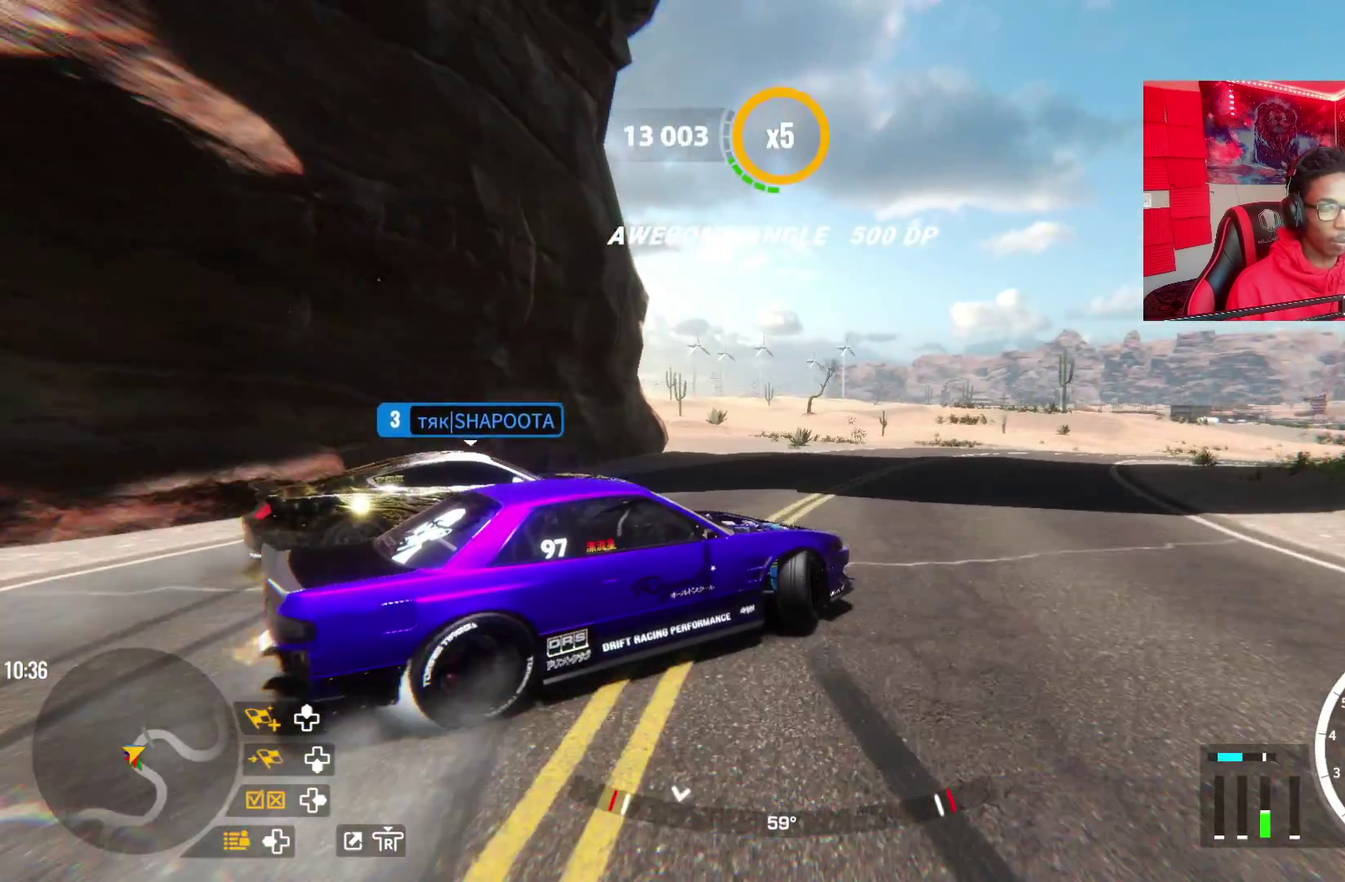
{"dt_ms": 600, "buttons": ["R2"], "left_stick": "up-right", "right_stick": "center", "events": [[50, "R2", "down"], [217, "R2", "up"], [350, "R2", "down"]]}
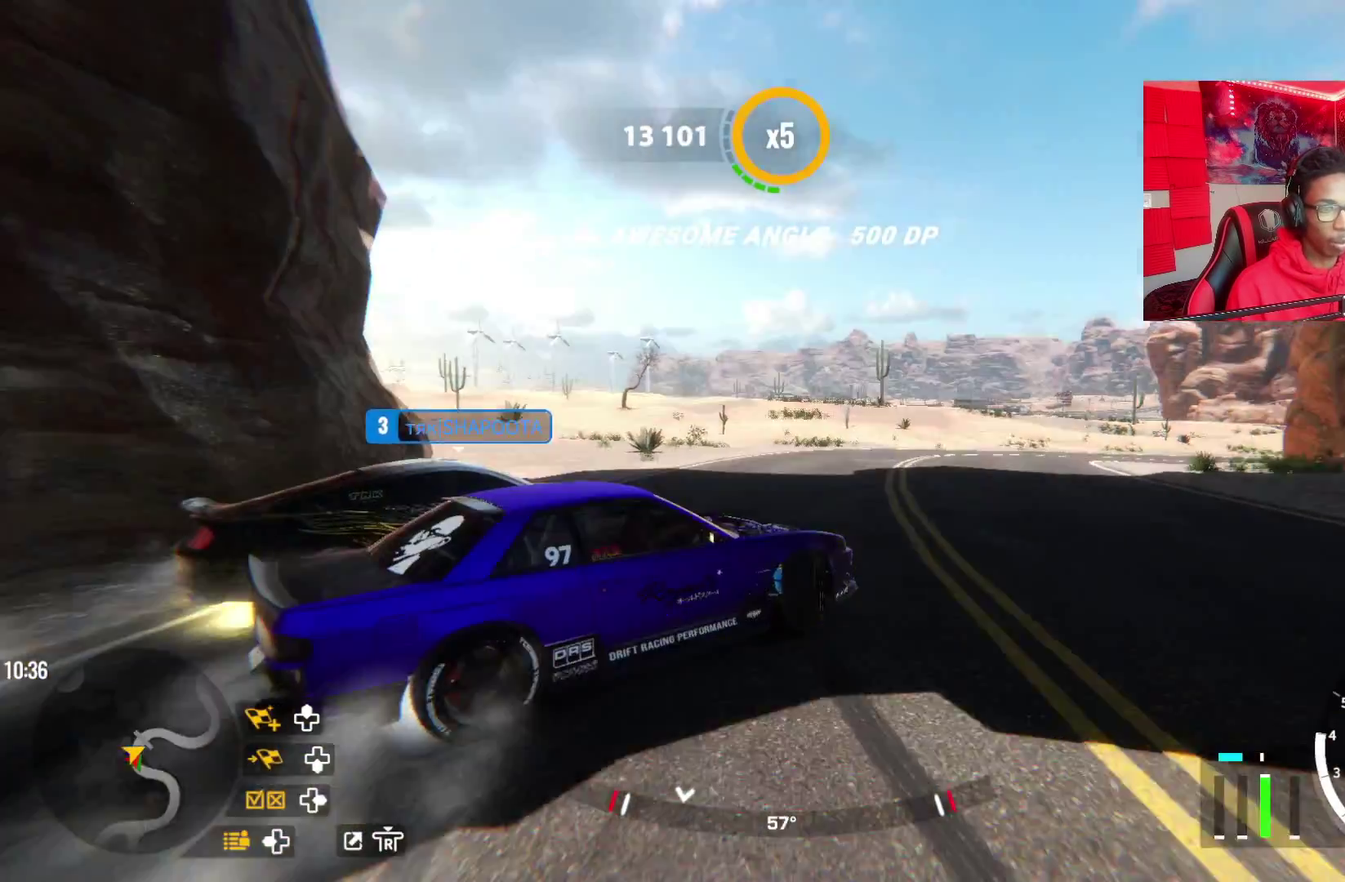
{"dt_ms": 300, "buttons": ["L2", "R2"], "left_stick": "up-right", "right_stick": "center", "events": [[233, "L2", "down"]]}
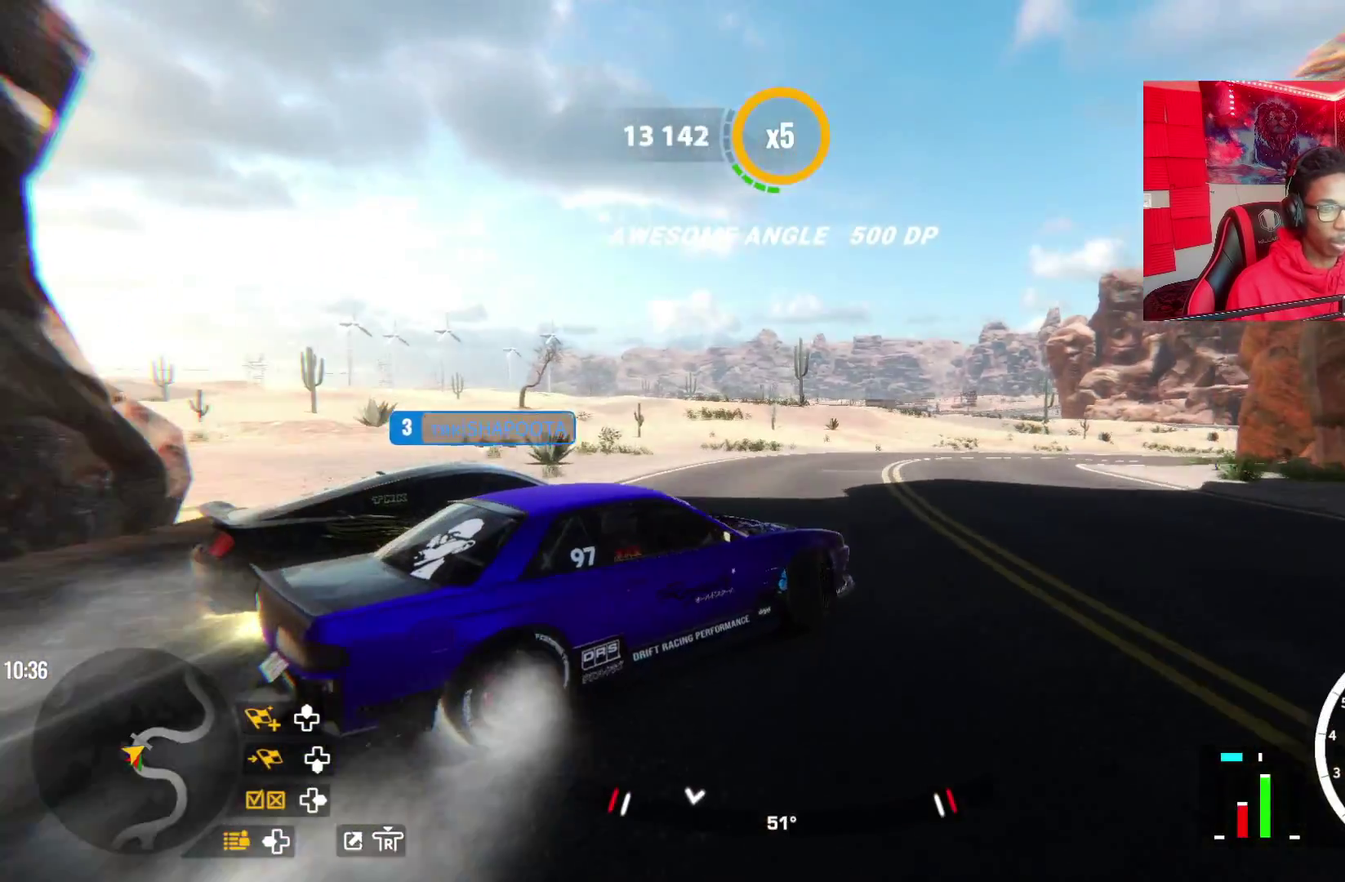
{"dt_ms": 300, "buttons": [], "left_stick": "up-right", "right_stick": "center", "events": [[50, "L2", "up"], [200, "R2", "up"]]}
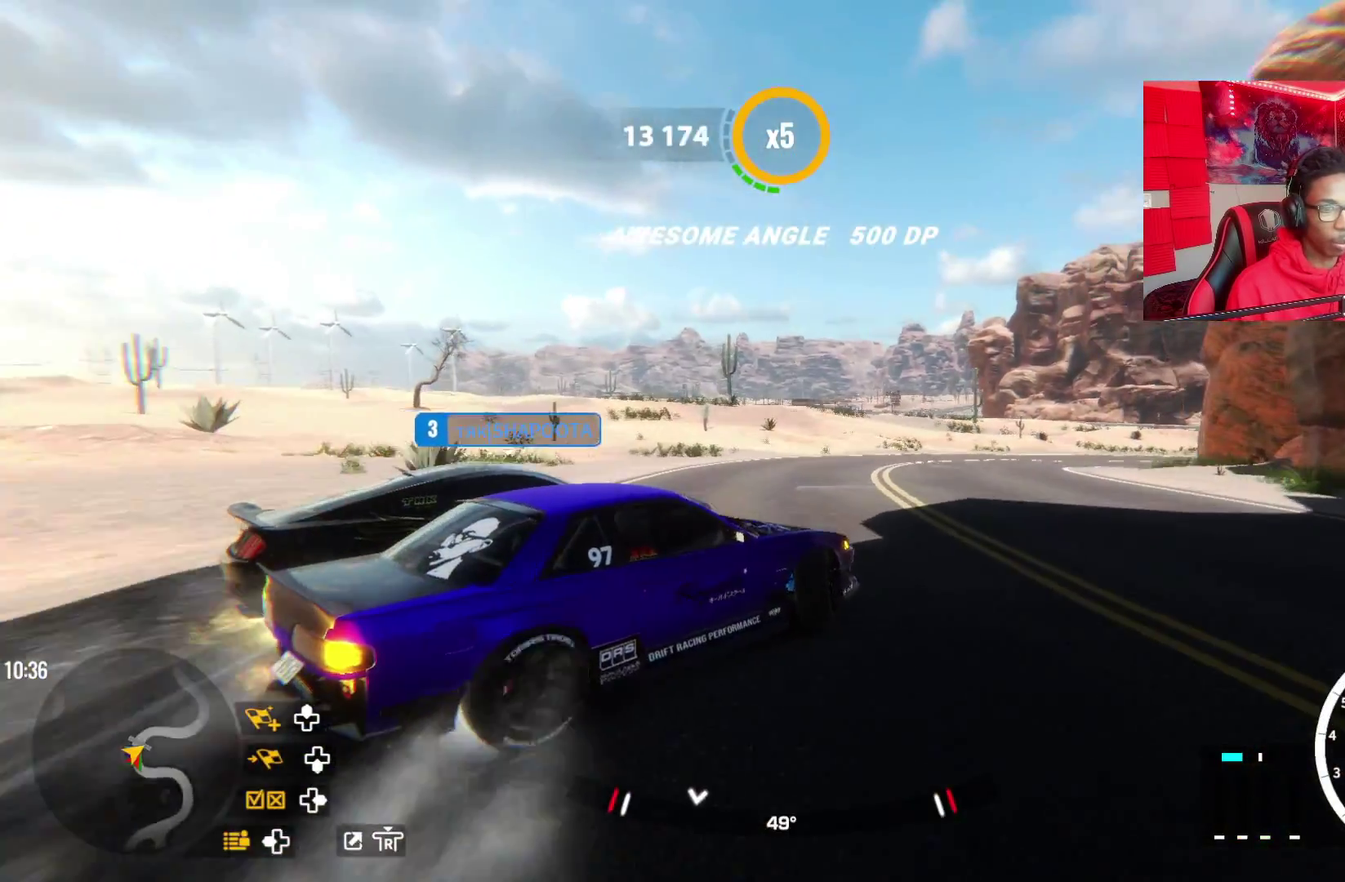
{"dt_ms": 600, "buttons": [], "left_stick": "up-right", "right_stick": "center", "events": [[17, "R2", "down"], [150, "R2", "up"], [233, "R2", "down"], [583, "R2", "up"]]}
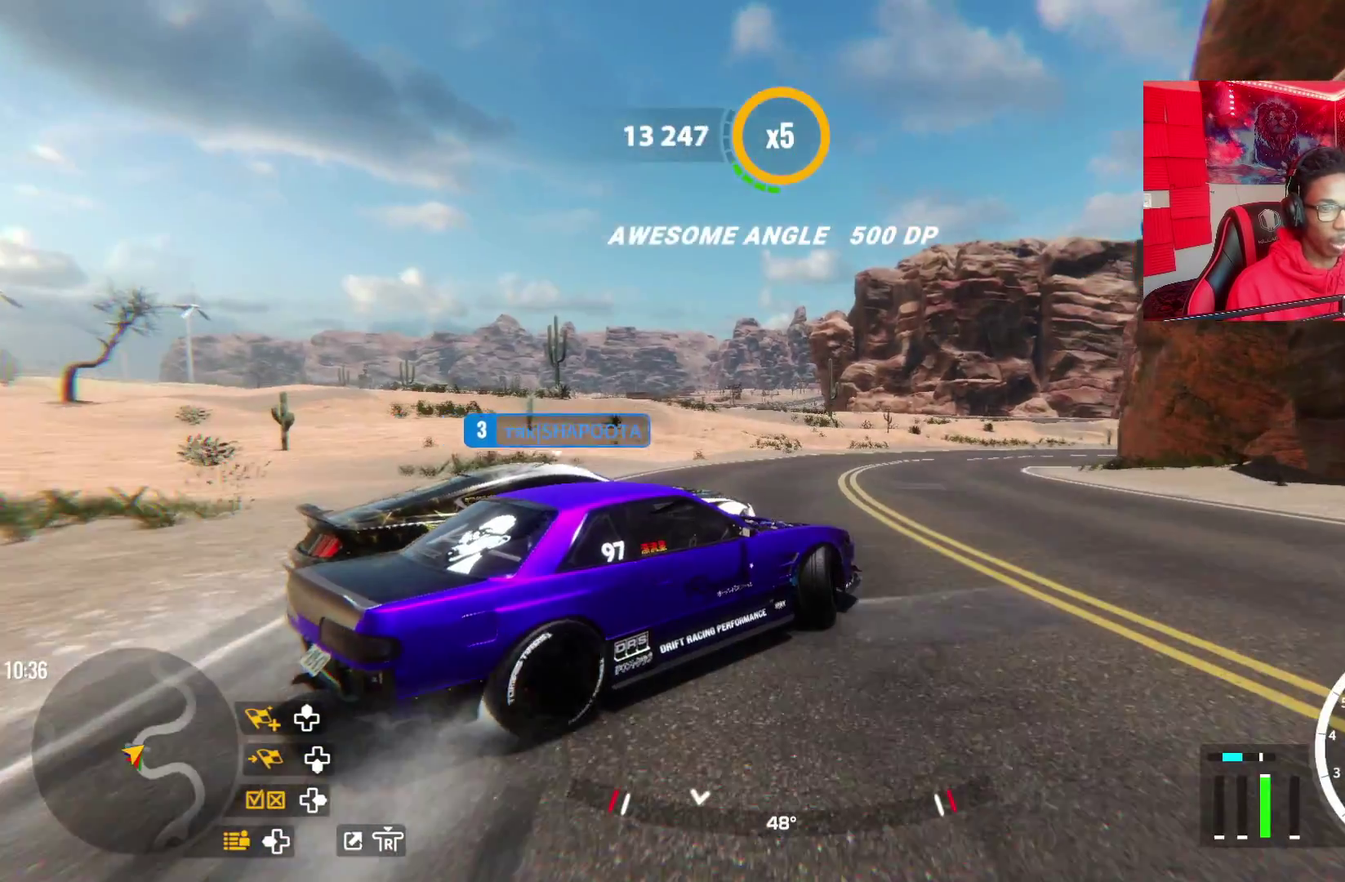
{"dt_ms": 600, "buttons": ["L2", "R2"], "left_stick": "up-right", "right_stick": "center", "events": [[100, "R2", "down"], [517, "L2", "down"]]}
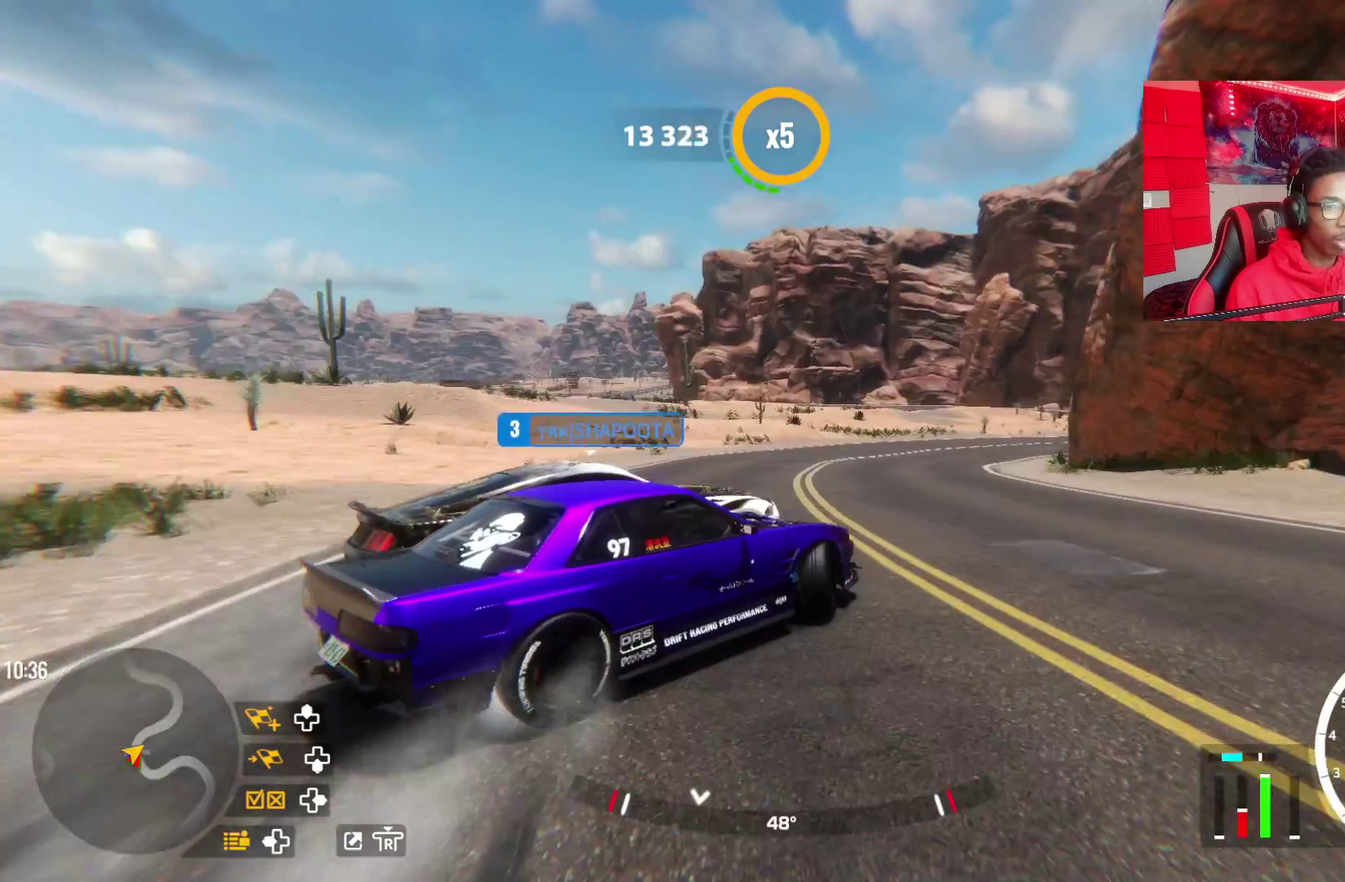
{"dt_ms": 400, "buttons": [], "left_stick": "up-right", "right_stick": "center", "events": [[17, "L2", "up"], [133, "R2", "up"], [200, "R2", "down"], [400, "R2", "up"]]}
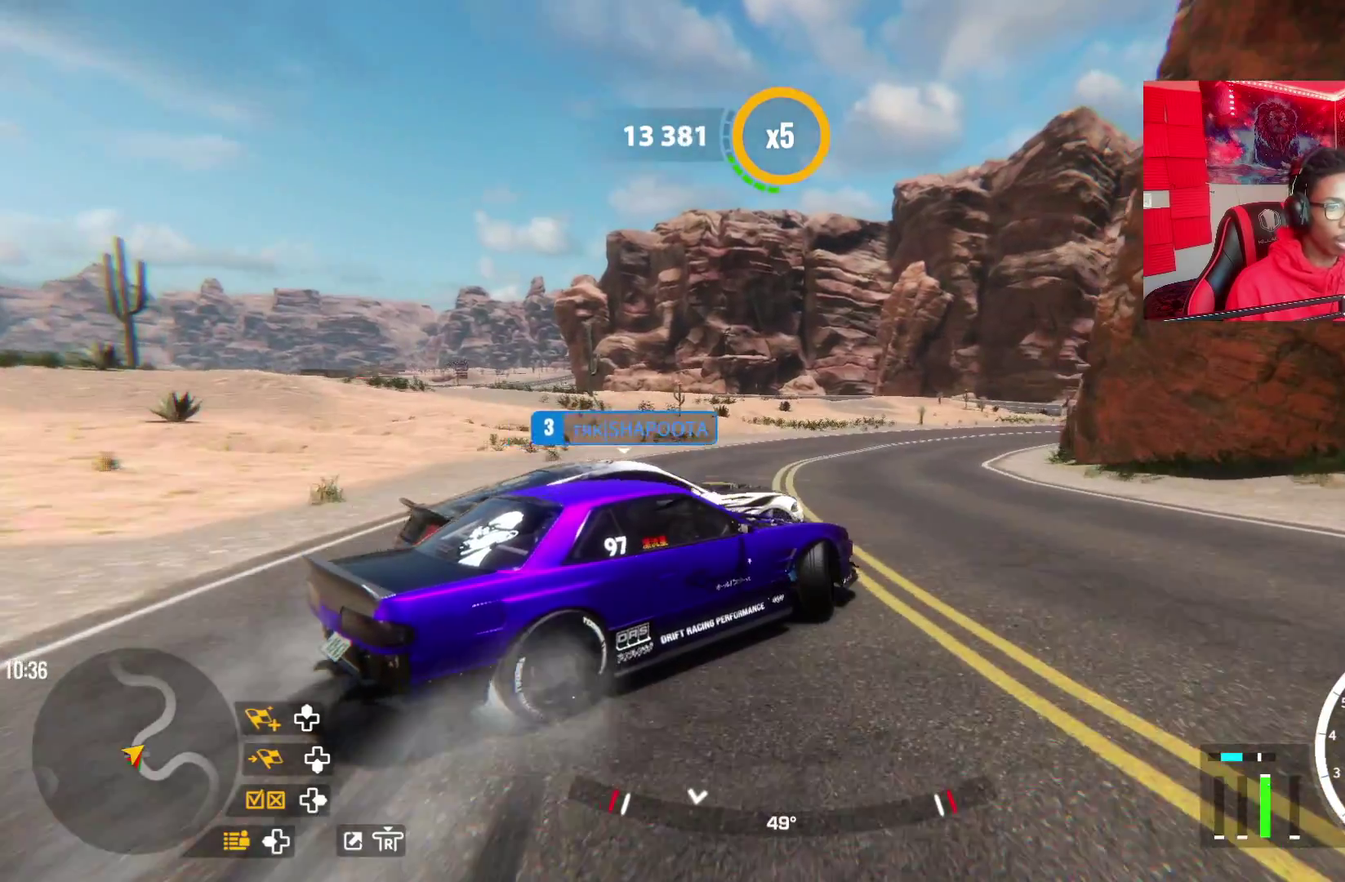
{"dt_ms": 500, "buttons": [], "left_stick": "up-right", "right_stick": "center", "events": [[117, "L2", "down"], [117, "R2", "down"], [217, "L2", "up"], [483, "R2", "up"]]}
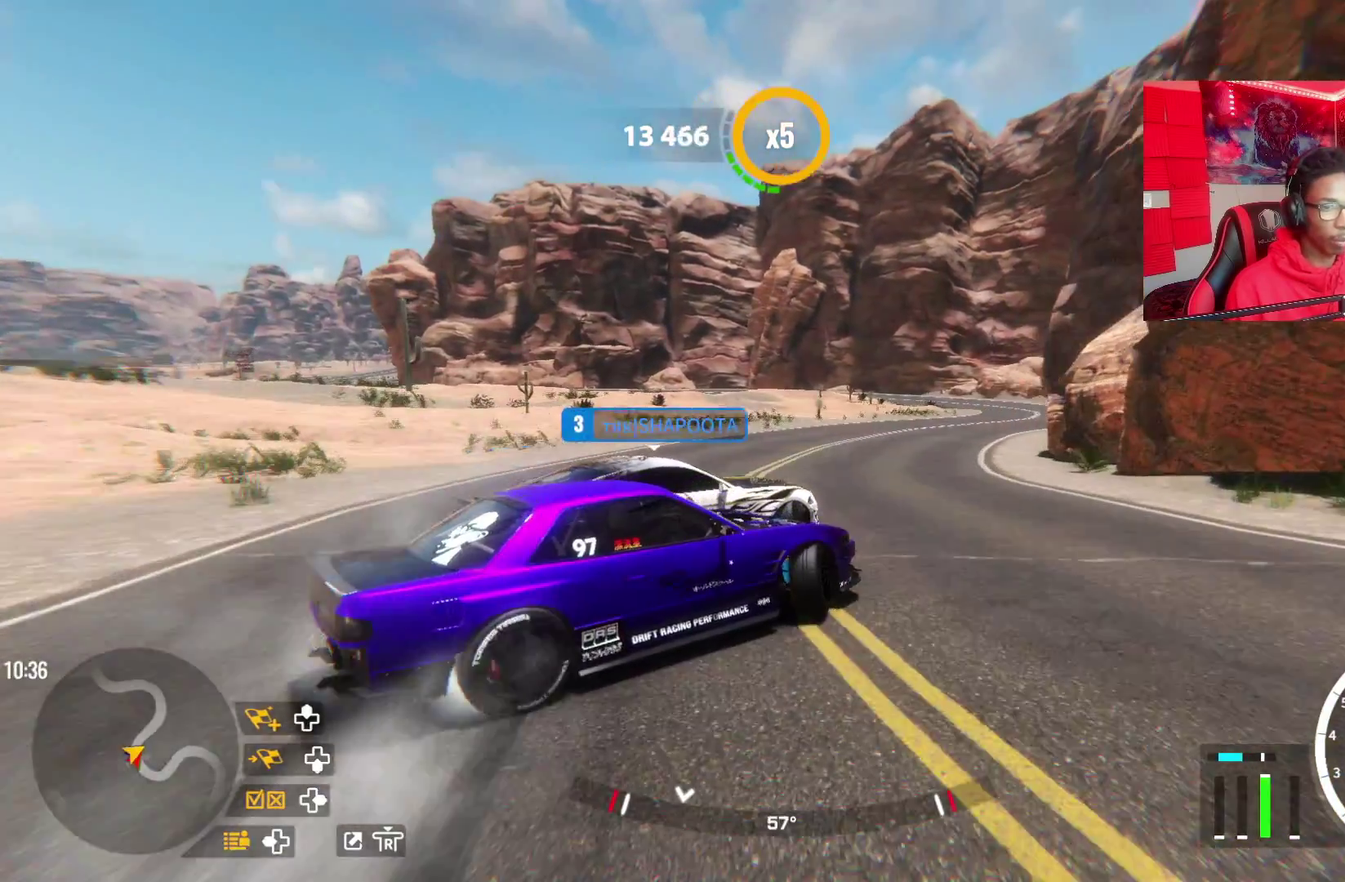
{"dt_ms": 600, "buttons": ["R2"], "left_stick": "up-right", "right_stick": "center", "events": [[67, "R2", "down"], [367, "L2", "down"], [450, "L2", "up"]]}
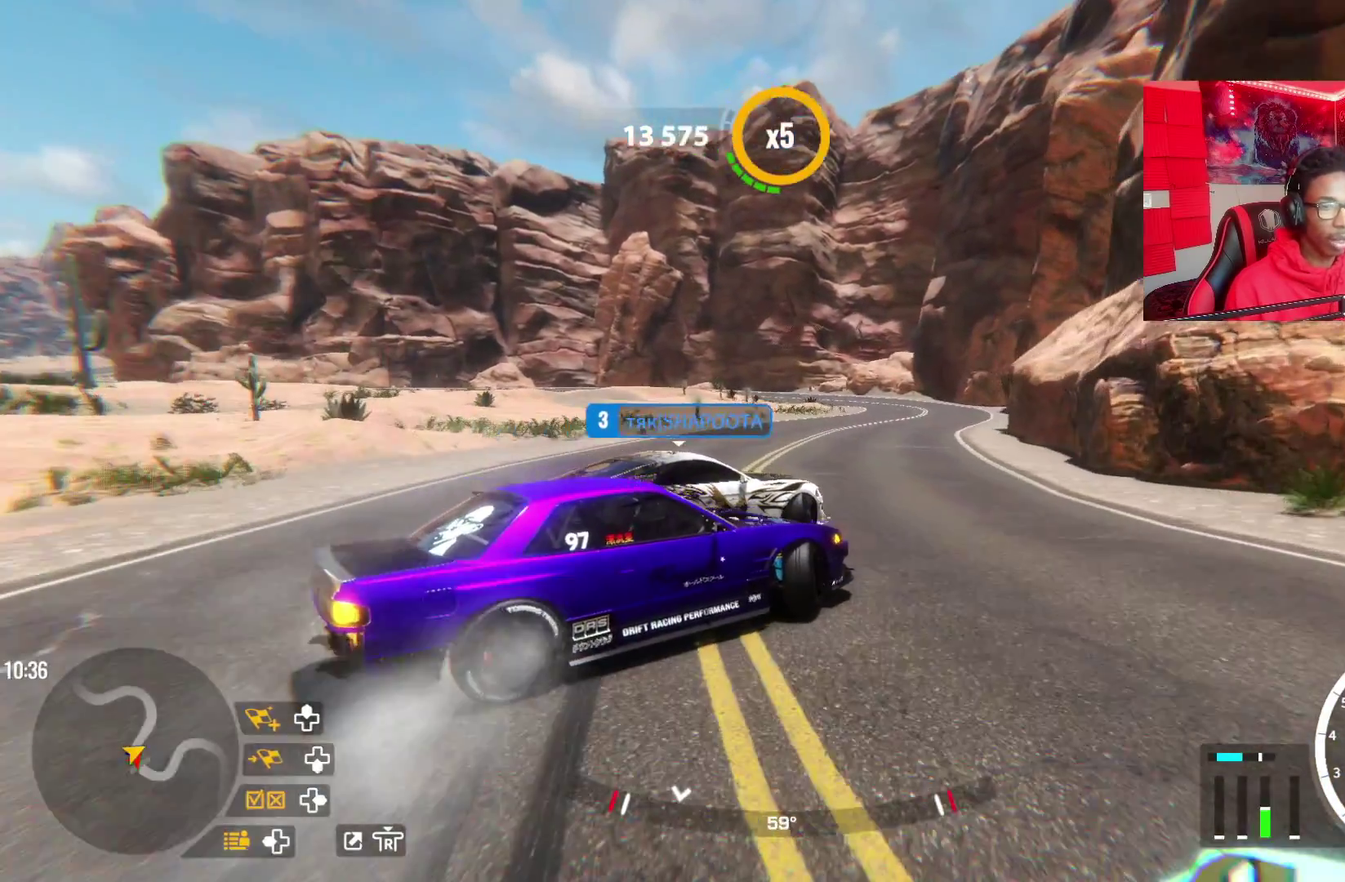
{"dt_ms": 500, "buttons": ["R2"], "left_stick": "up-right", "right_stick": "center", "events": [[200, "R2", "up"], [300, "R2", "down"]]}
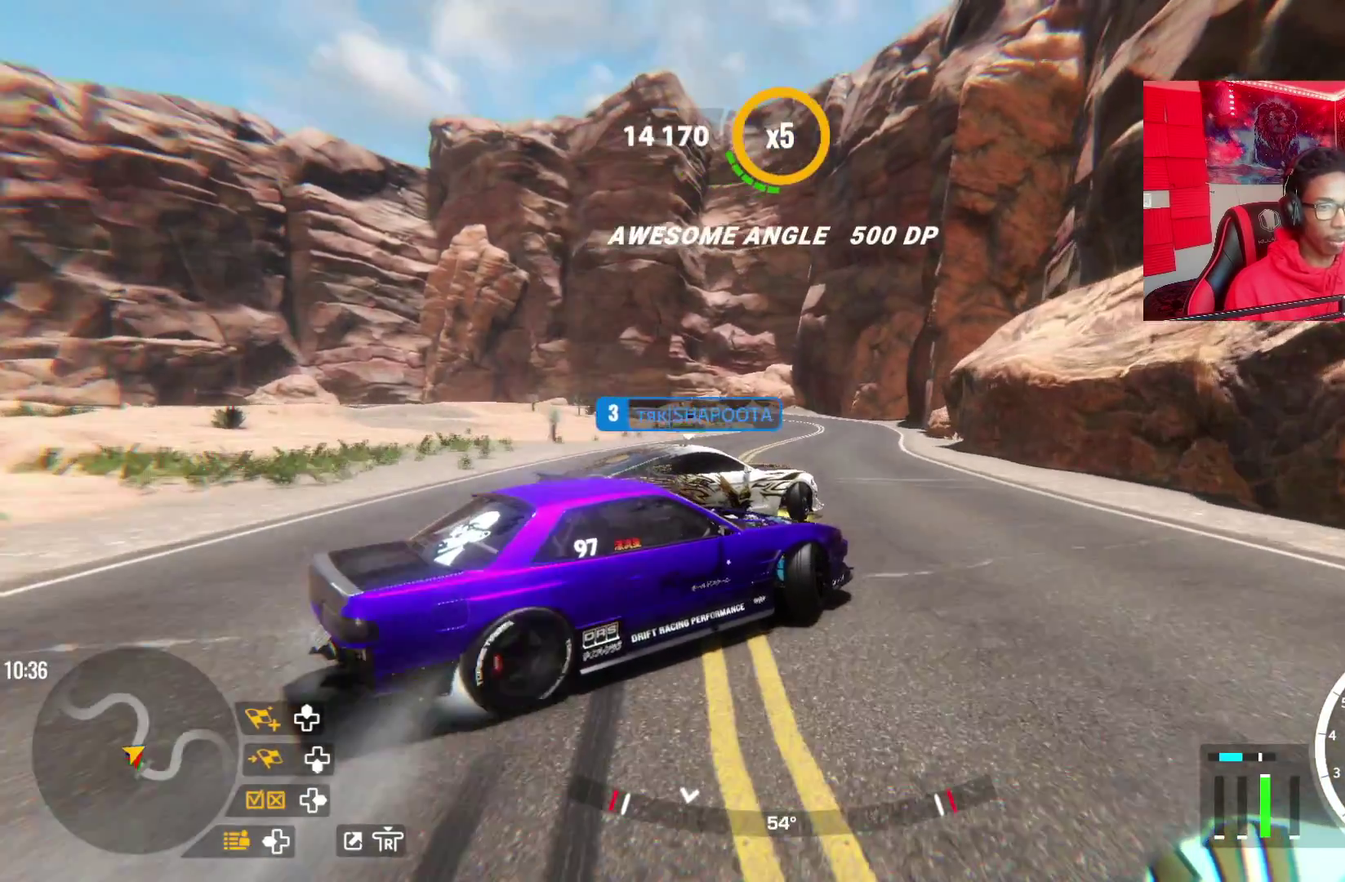
{"dt_ms": 600, "buttons": ["R2"], "left_stick": "up", "right_stick": "center", "events": [[150, "left_stick", "up"]]}
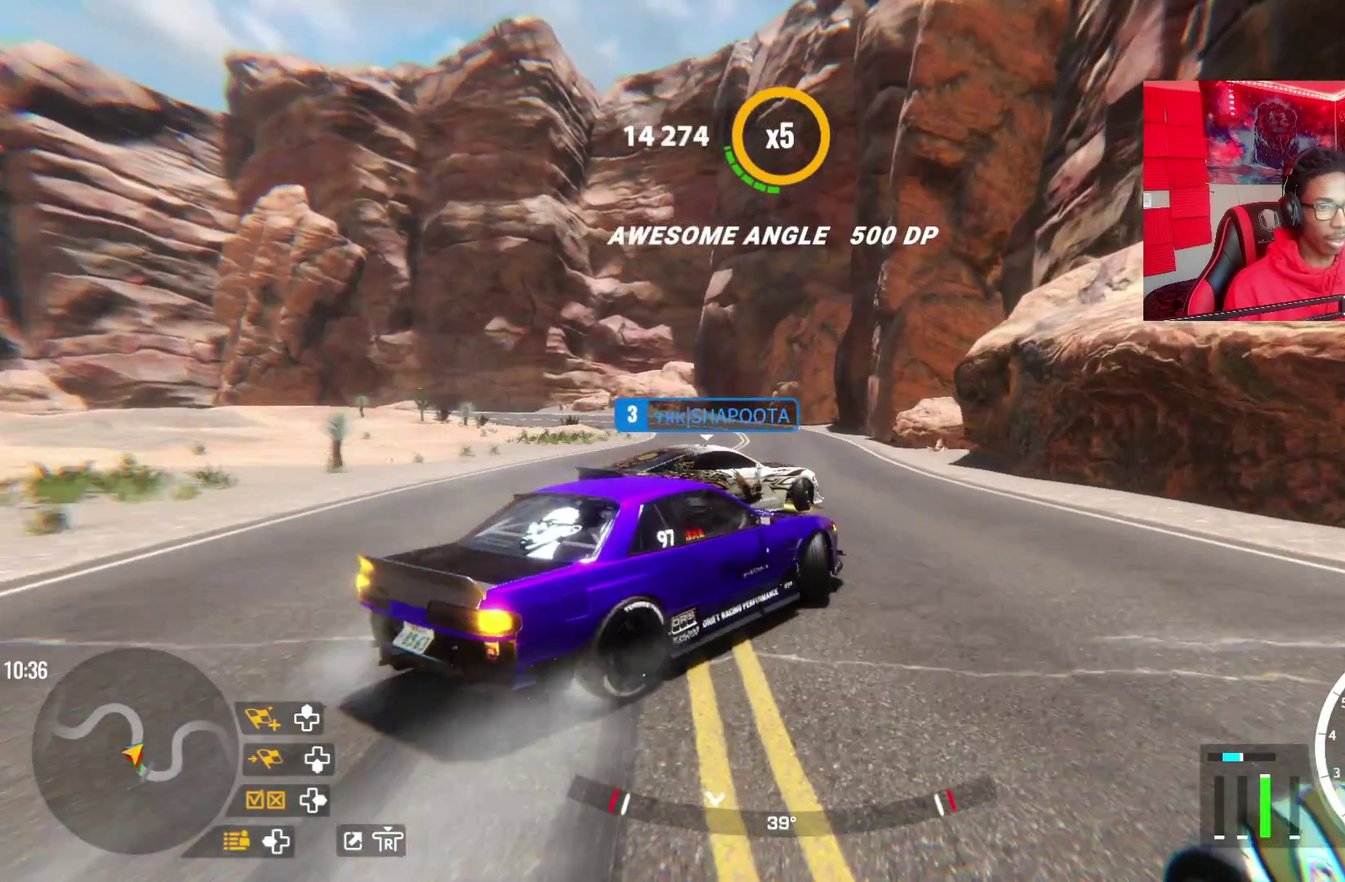
{"dt_ms": 500, "buttons": ["R2"], "left_stick": "up-left", "right_stick": "center", "events": [[67, "R2", "up"], [150, "R2", "down"], [383, "left_stick", "up-left"]]}
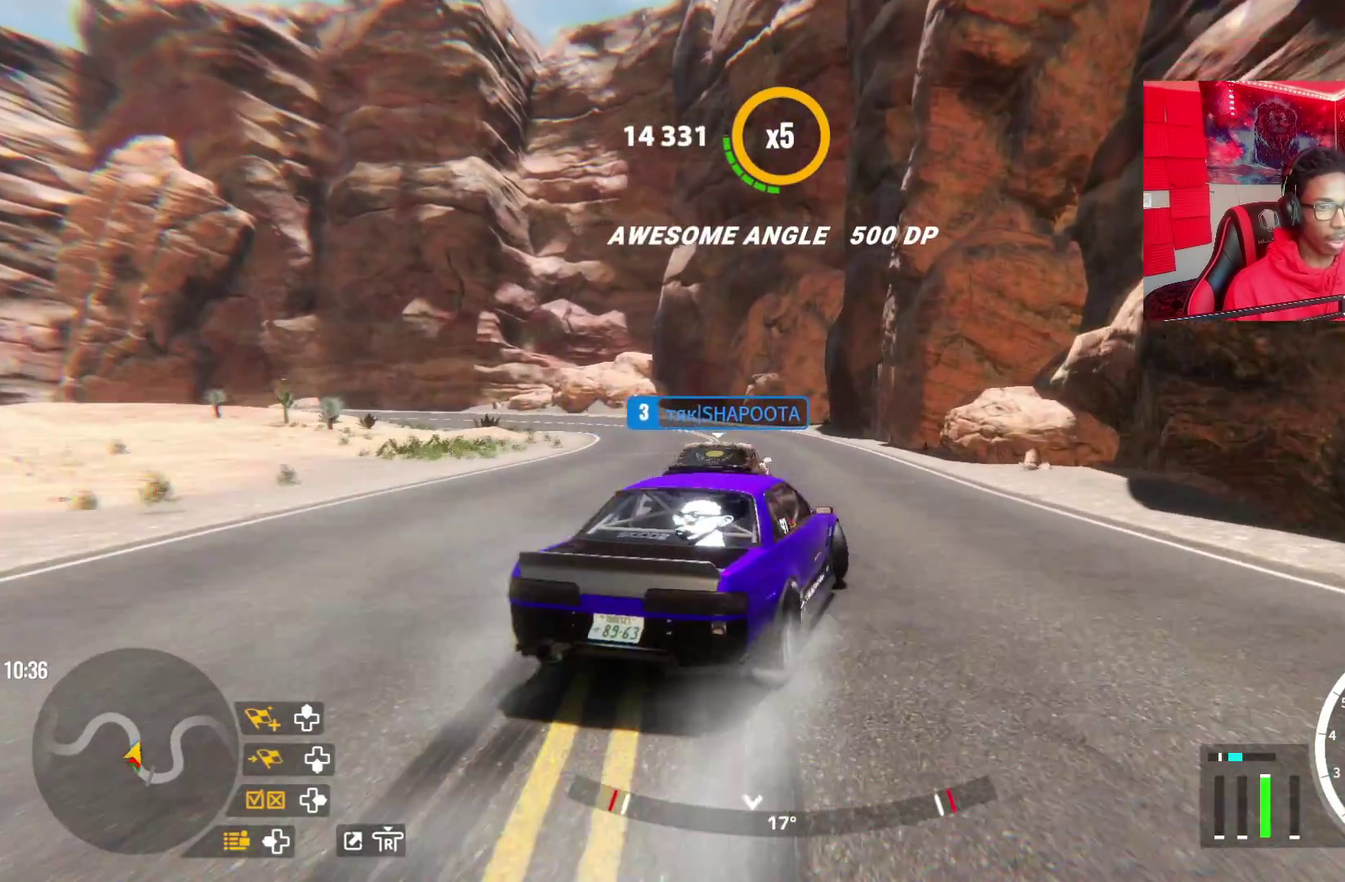
{"dt_ms": 600, "buttons": ["R2"], "left_stick": "up-left", "right_stick": "center", "events": [[183, "left_stick", "down-right"], [233, "left_stick", "up-left"], [267, "R2", "up"], [433, "R2", "down"]]}
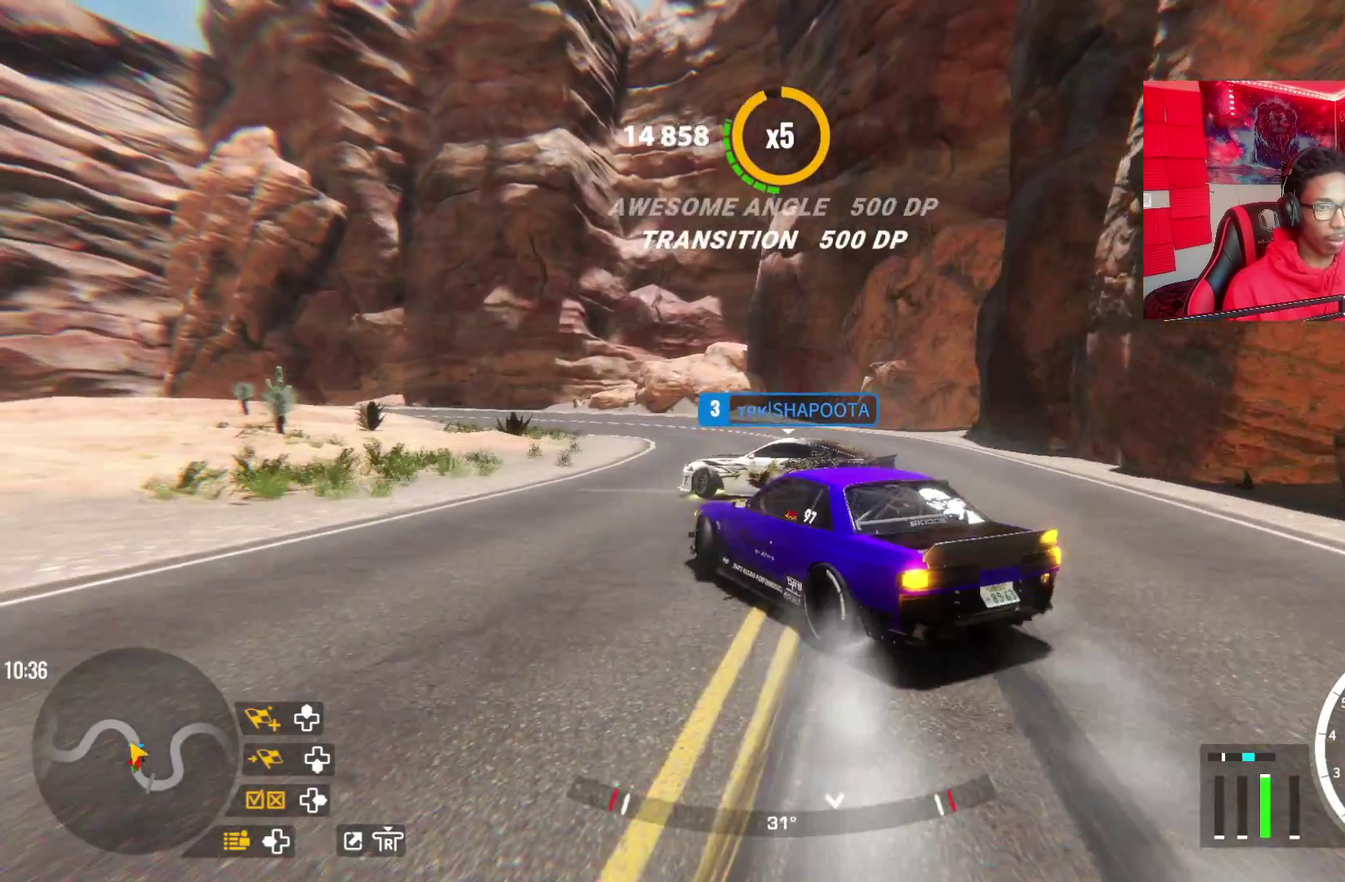
{"dt_ms": 300, "buttons": ["R2"], "left_stick": "up-left", "right_stick": "center", "events": [[67, "R2", "up"], [250, "R2", "down"]]}
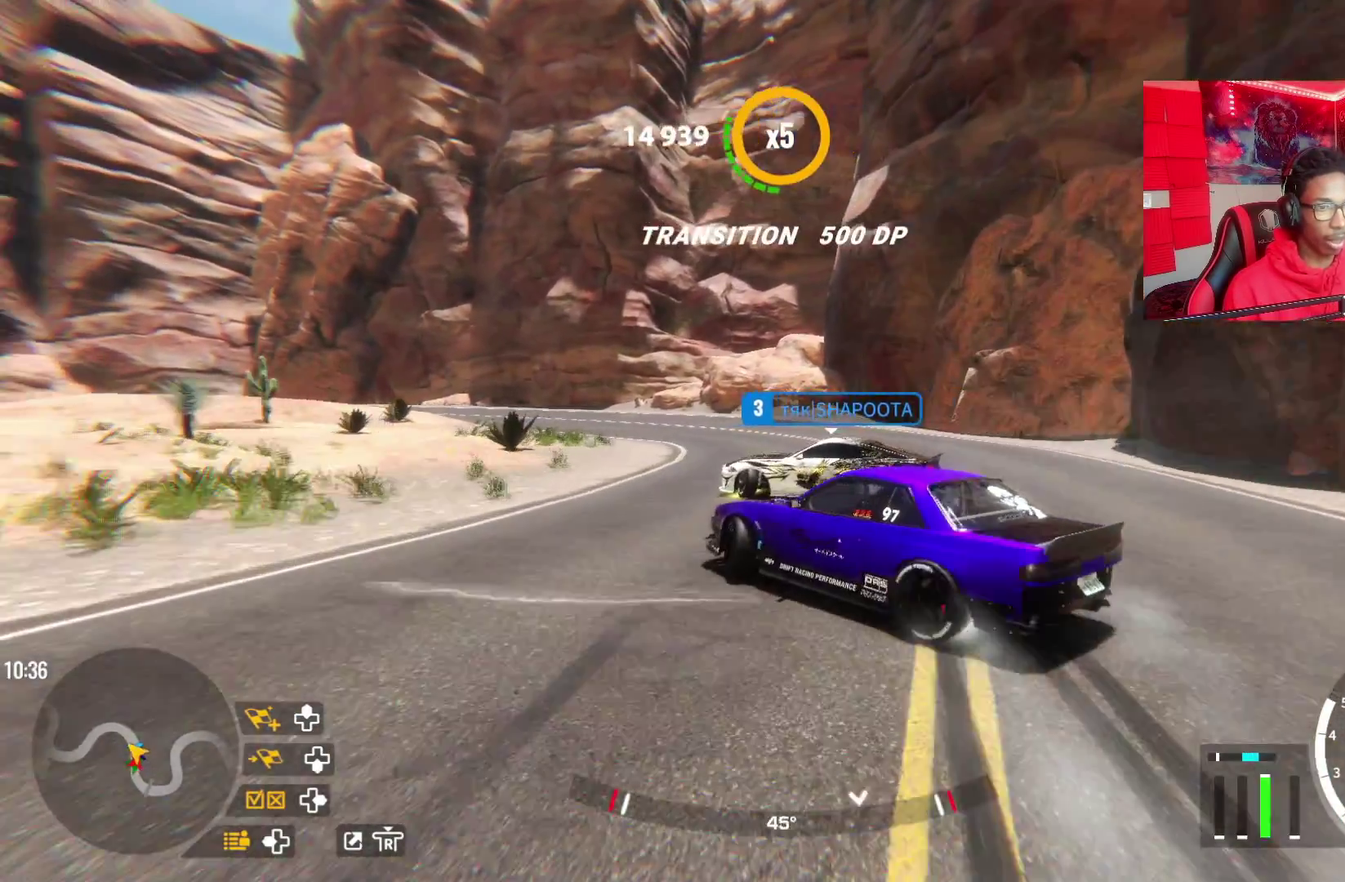
{"dt_ms": 300, "buttons": ["R2"], "left_stick": "up-left", "right_stick": "center", "events": []}
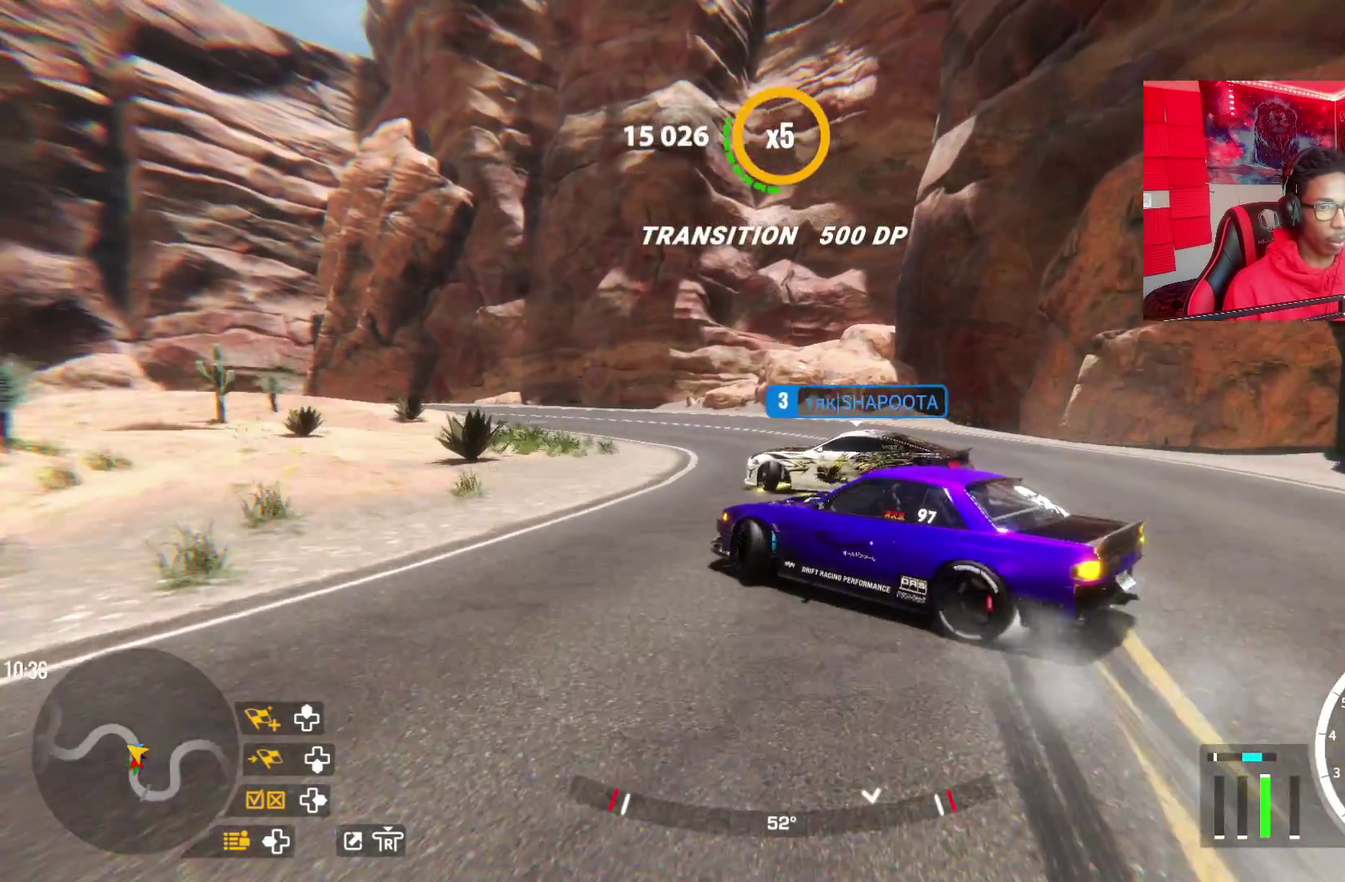
{"dt_ms": 500, "buttons": ["R2"], "left_stick": "up-left", "right_stick": "center", "events": [[50, "L1", "down"], [67, "R2", "up"], [133, "L1", "up"], [350, "R2", "down"]]}
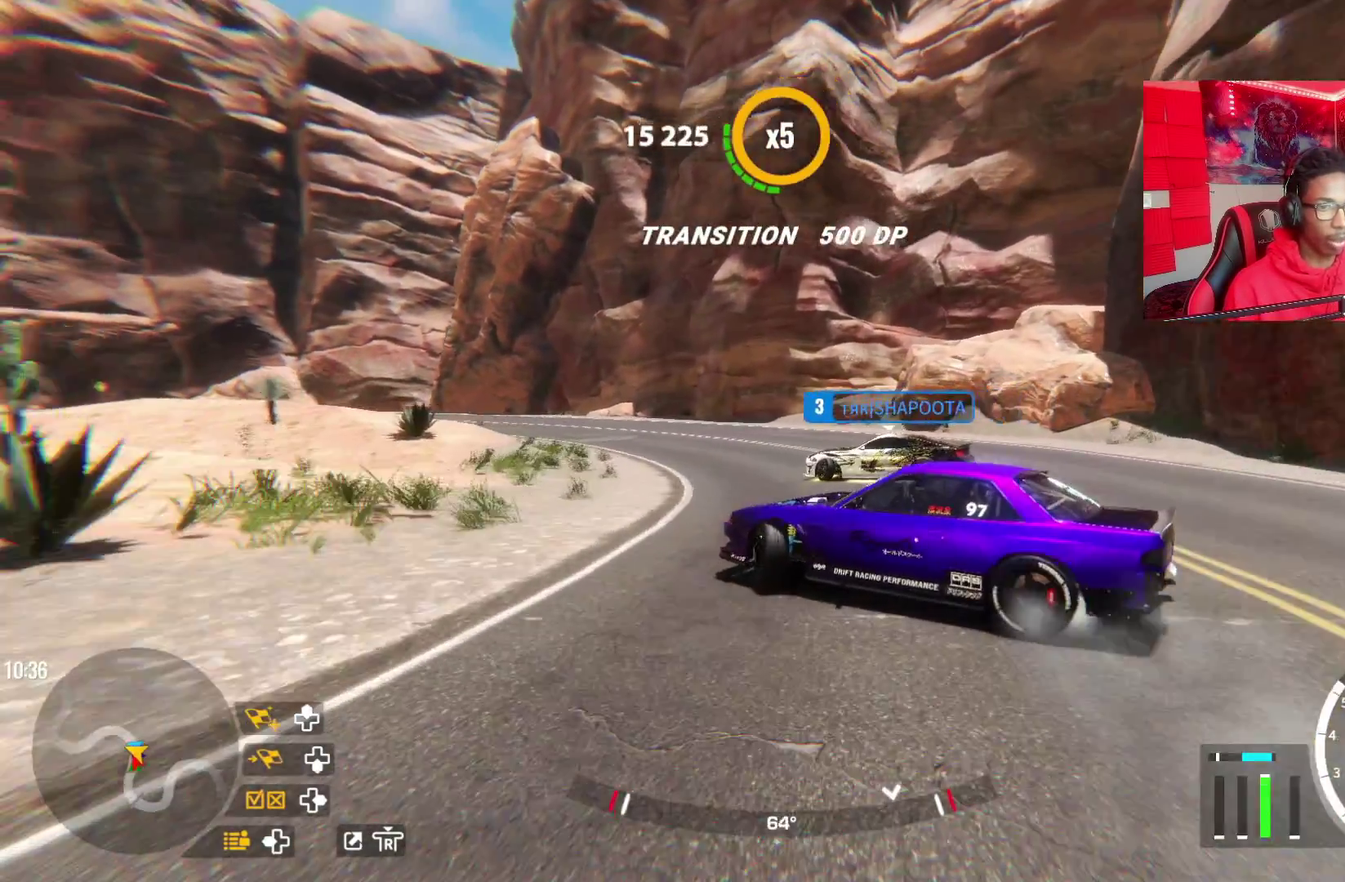
{"dt_ms": 600, "buttons": ["R2"], "left_stick": "up-left", "right_stick": "center", "events": [[317, "R2", "up"], [417, "R2", "down"]]}
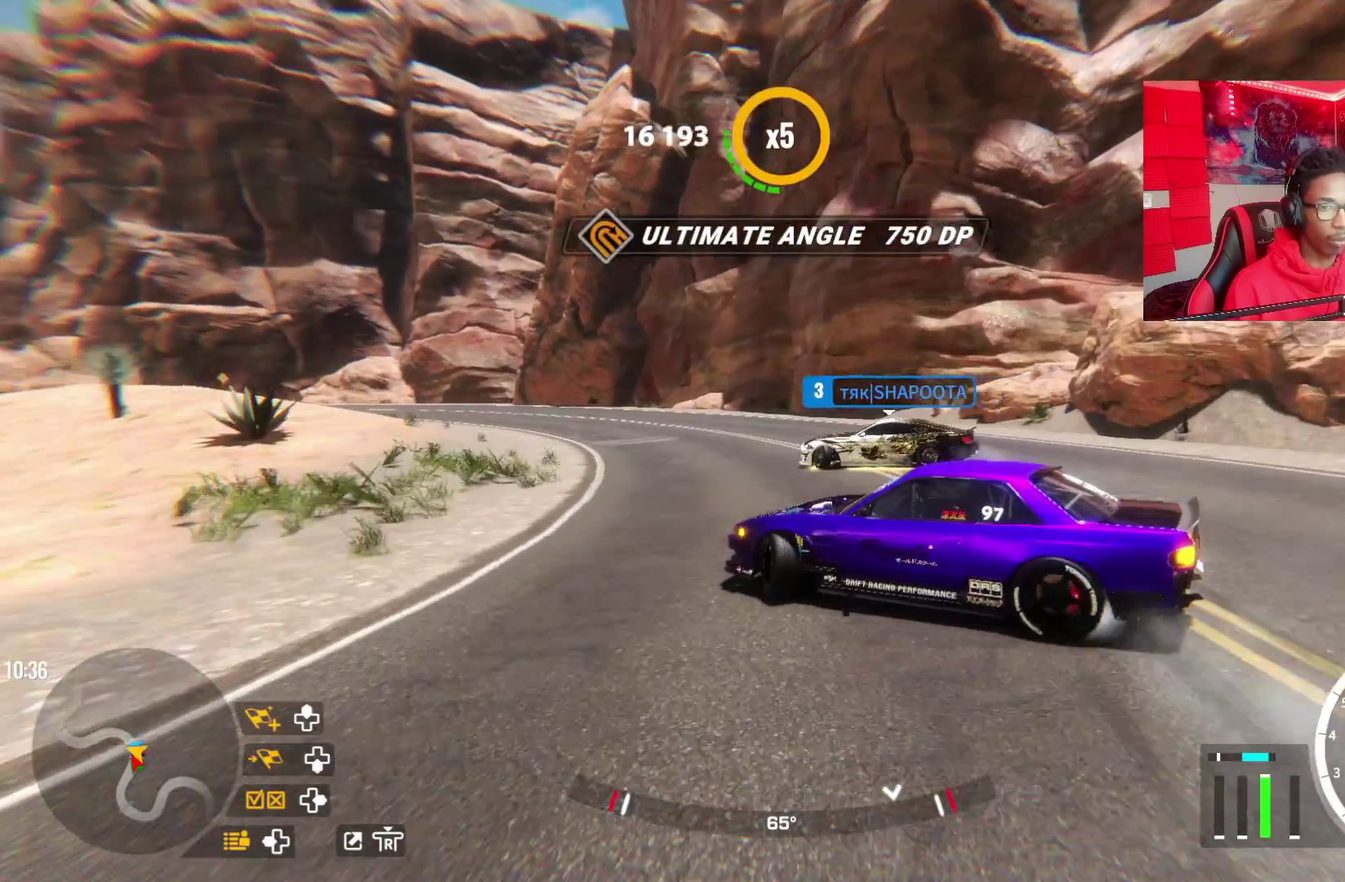
{"dt_ms": 500, "buttons": ["R2"], "left_stick": "up-left", "right_stick": "center", "events": []}
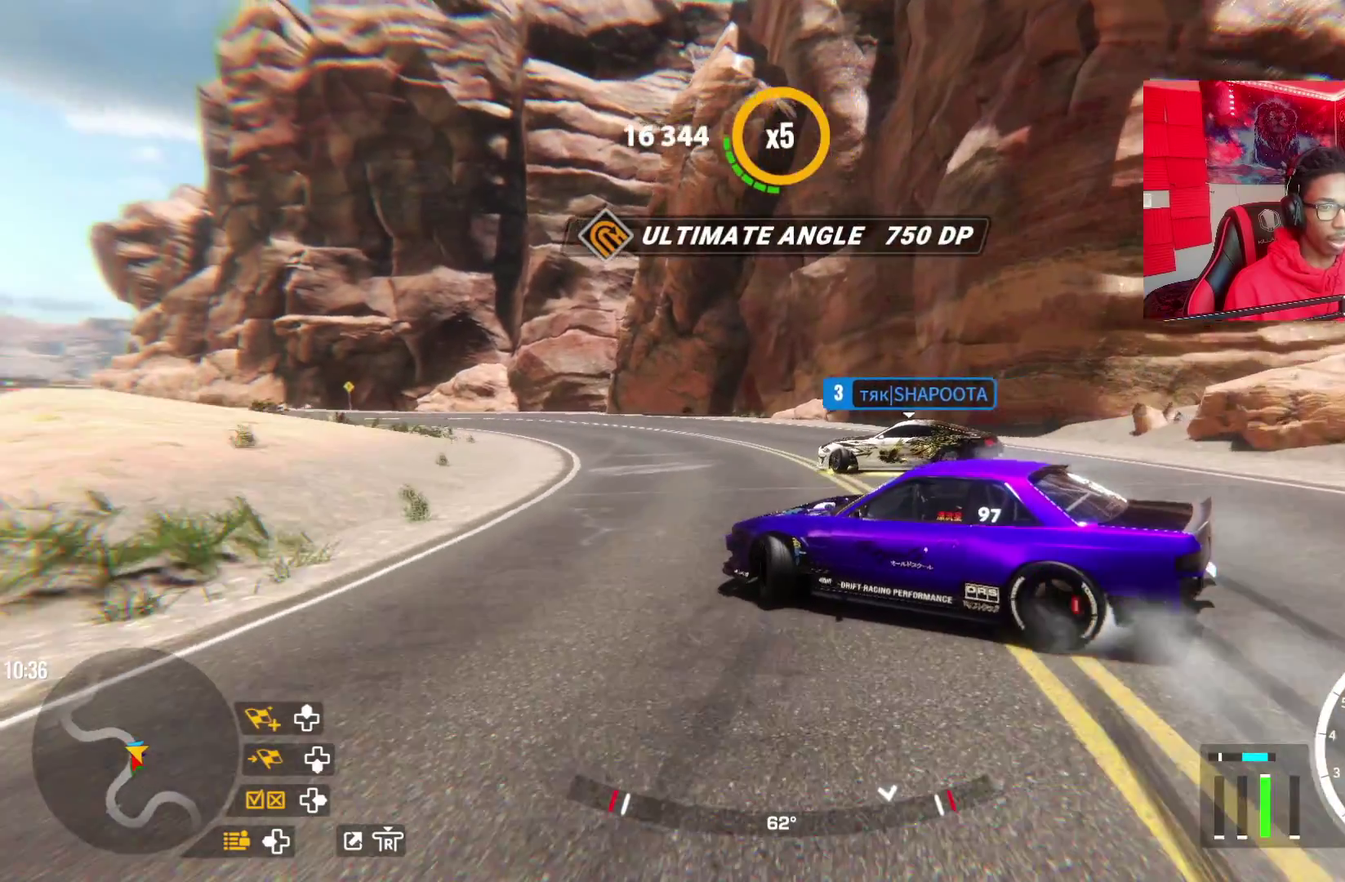
{"dt_ms": 600, "buttons": ["R2"], "left_stick": "up-left", "right_stick": "center", "events": [[17, "R2", "up"], [100, "R2", "down"]]}
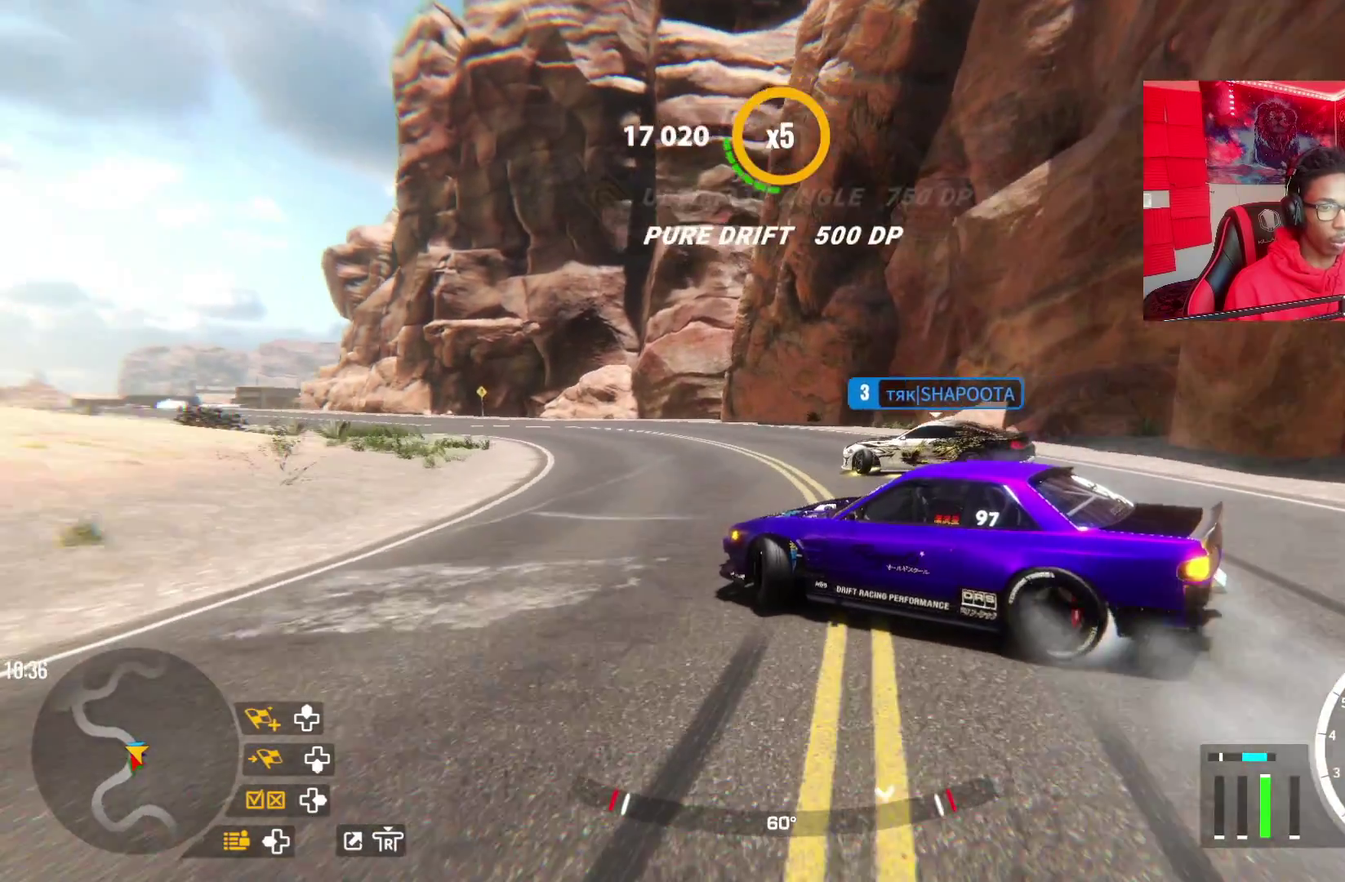
{"dt_ms": 500, "buttons": ["R2"], "left_stick": "up-left", "right_stick": "center", "events": [[367, "R2", "up"], [500, "R2", "down"]]}